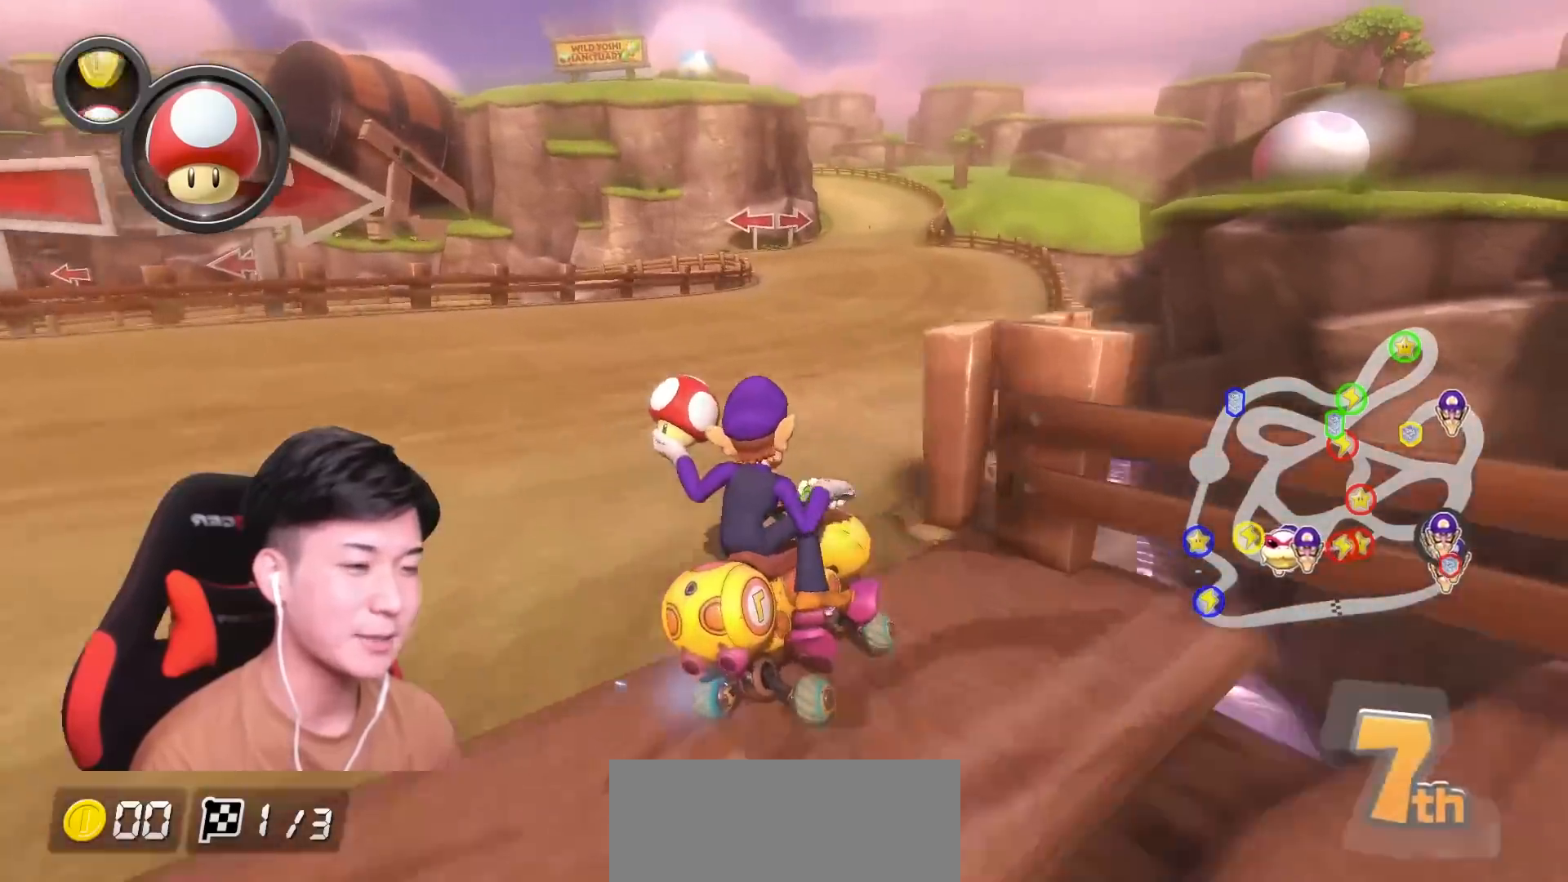
Gameplay with a controller (Nintendo layout); each line is a JSON object with the inputs held at the frame after it. "events" lists button and stick changes between this image and that frame as [ms after this image, input, new state], when the widget could be followed in between. Not read: DPAD_DOWN DPAD_LEFT DPAD_RIGHT HOME L2 L3 R2 R3 SELECT right_stick.
{"buttons": ["A"], "left_stick": "left", "events": [[134, "R1", "up"], [134, "left_stick", "left"], [201, "R1", "down"], [334, "R1", "up"]]}
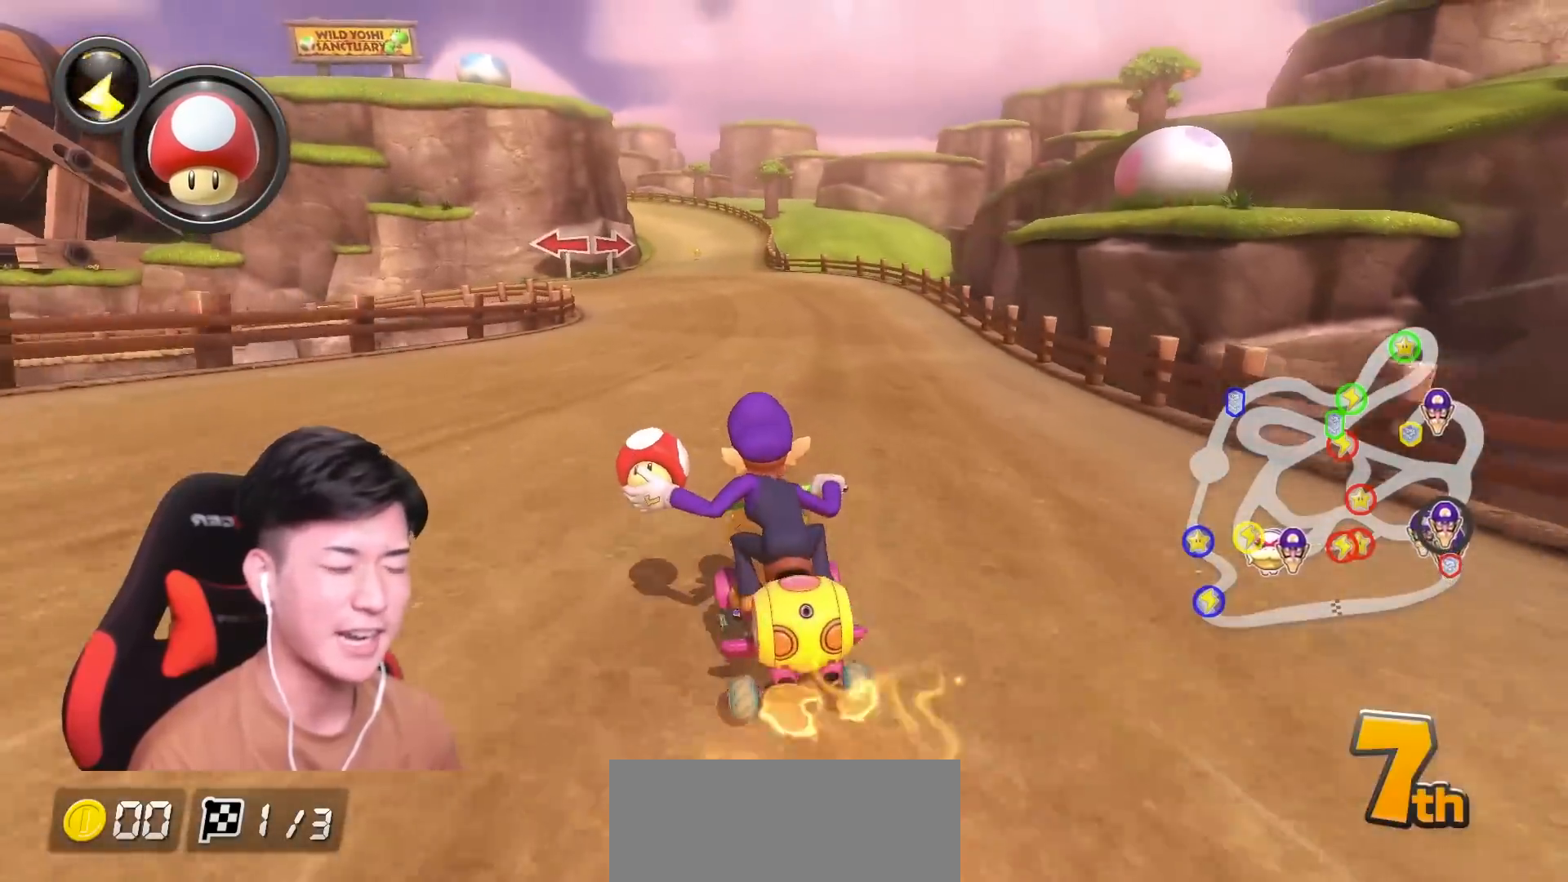
{"buttons": ["A", "R1"], "left_stick": "up-left", "events": [[33, "R1", "down"], [200, "left_stick", "up-left"], [300, "X", "down"], [450, "X", "up"]]}
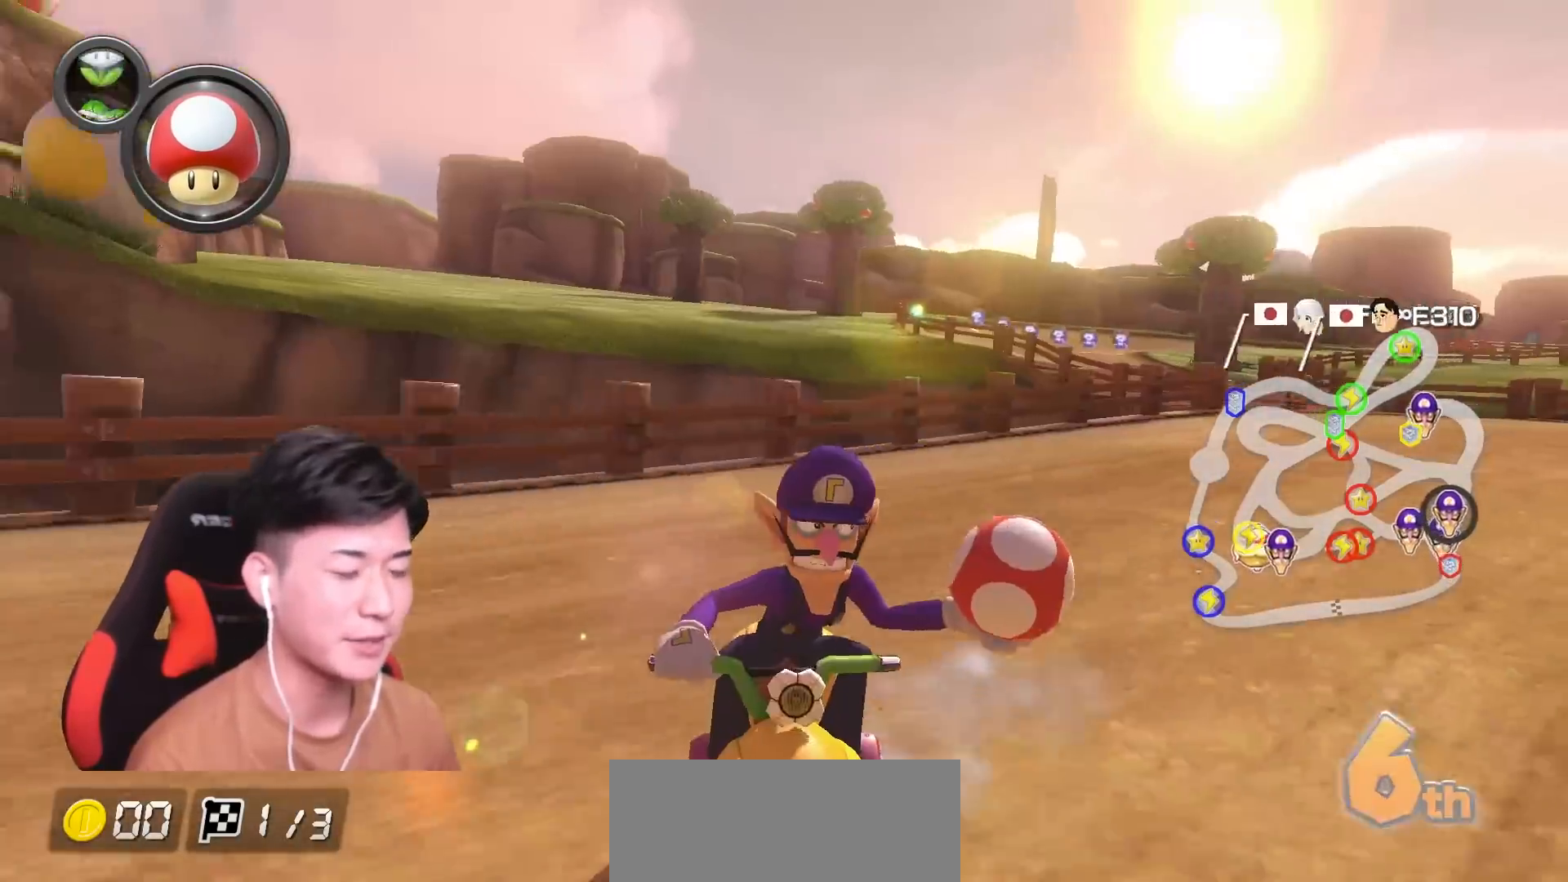
{"buttons": ["A", "R1"], "left_stick": "right", "events": [[434, "left_stick", "right"]]}
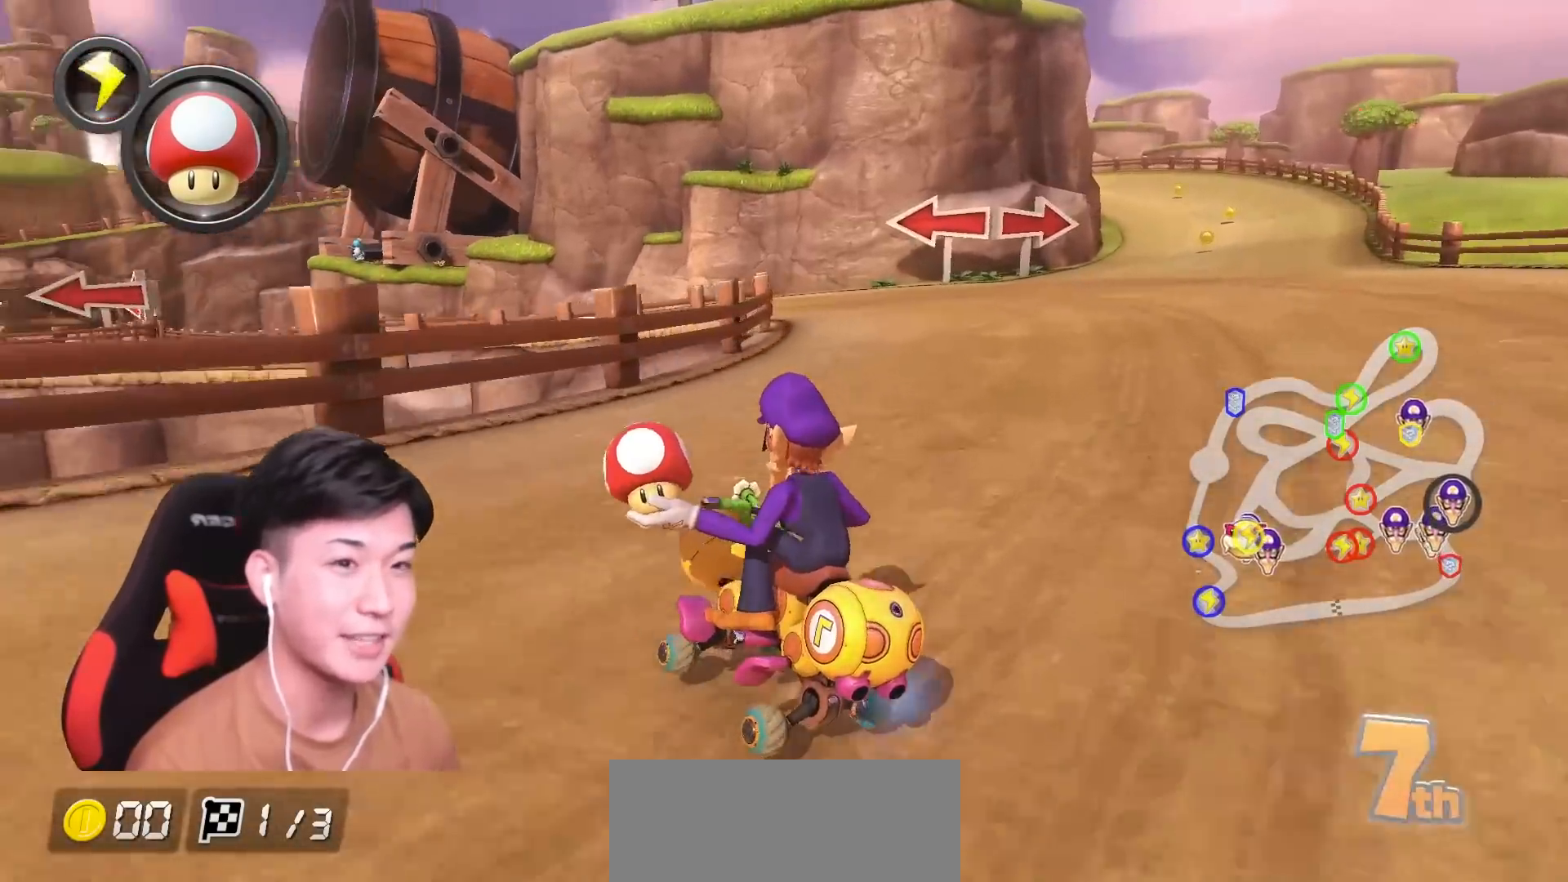
{"buttons": ["A", "R1"], "left_stick": "up-left", "events": [[500, "left_stick", "up-left"]]}
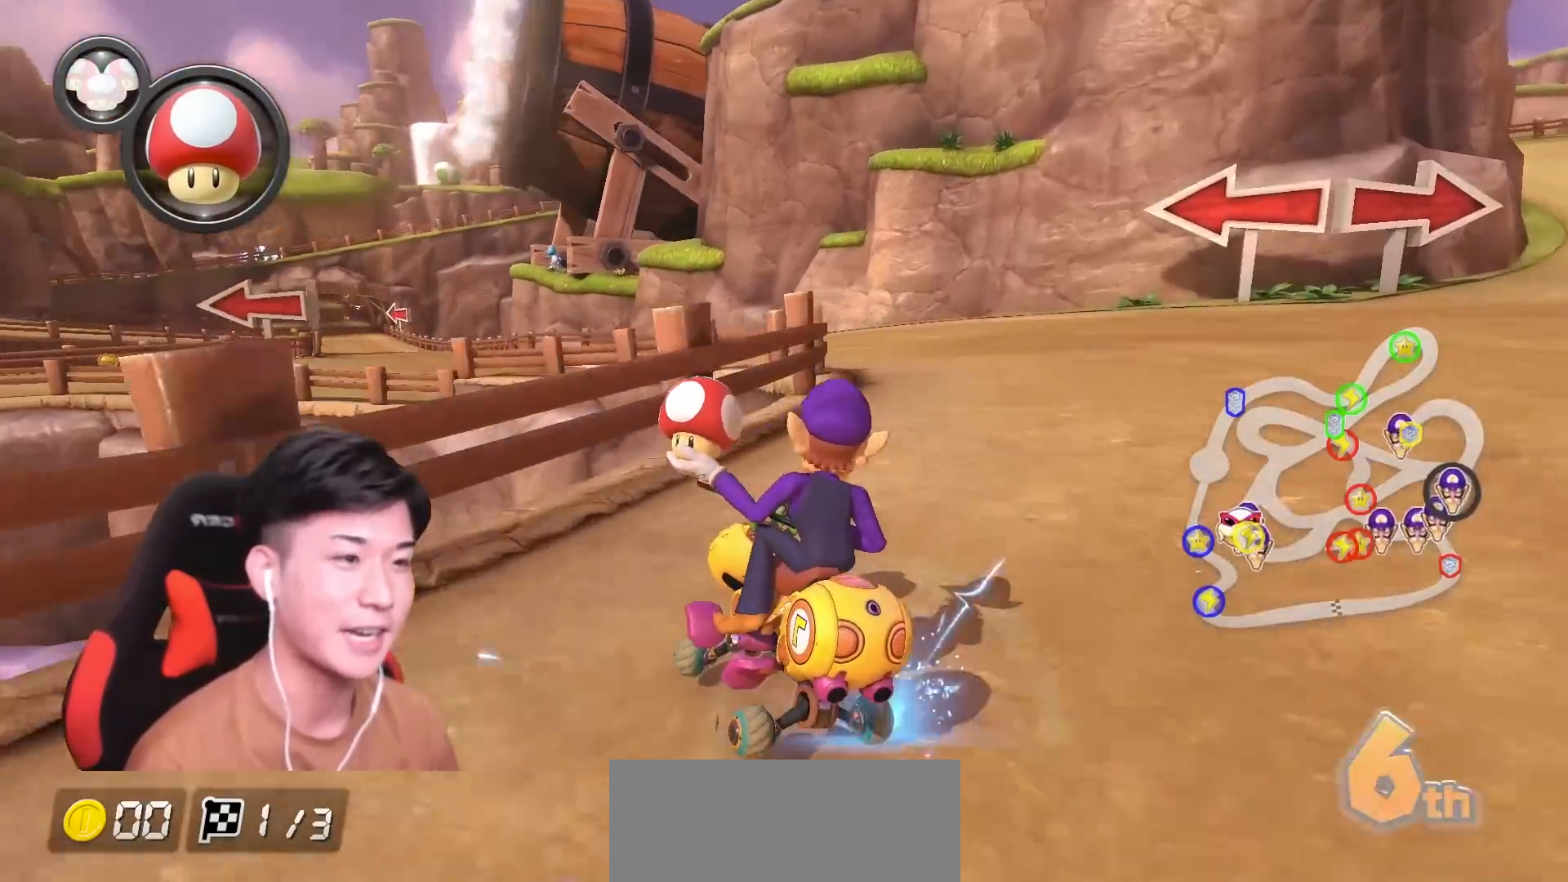
{"buttons": ["A", "R1"], "left_stick": "up-left", "events": [[301, "left_stick", "center"], [418, "left_stick", "up-left"]]}
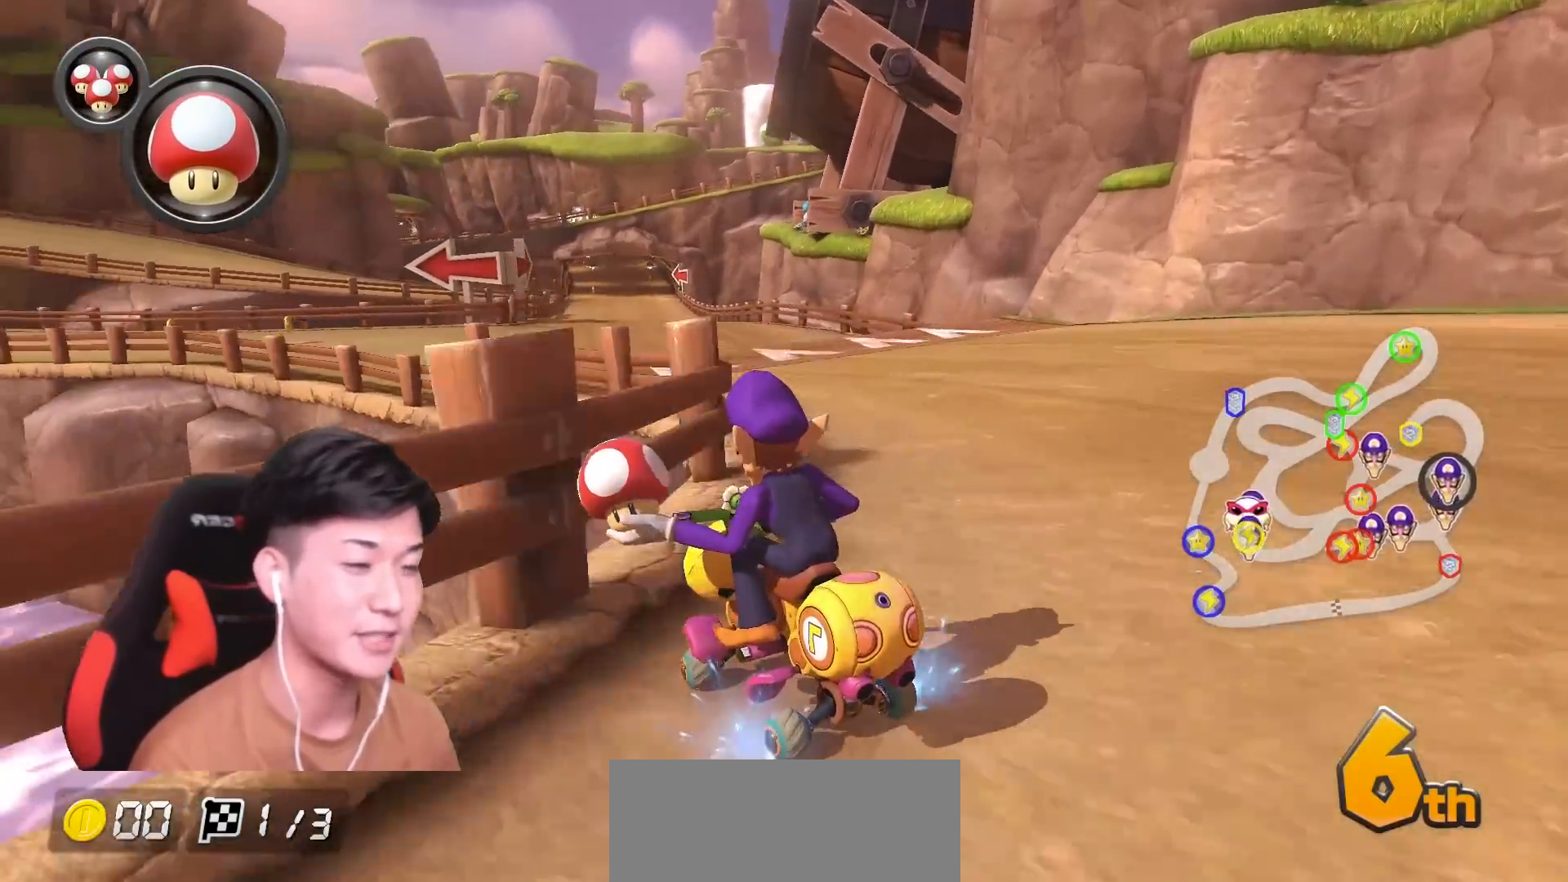
{"buttons": ["A", "R1"], "left_stick": "right", "events": [[500, "left_stick", "right"]]}
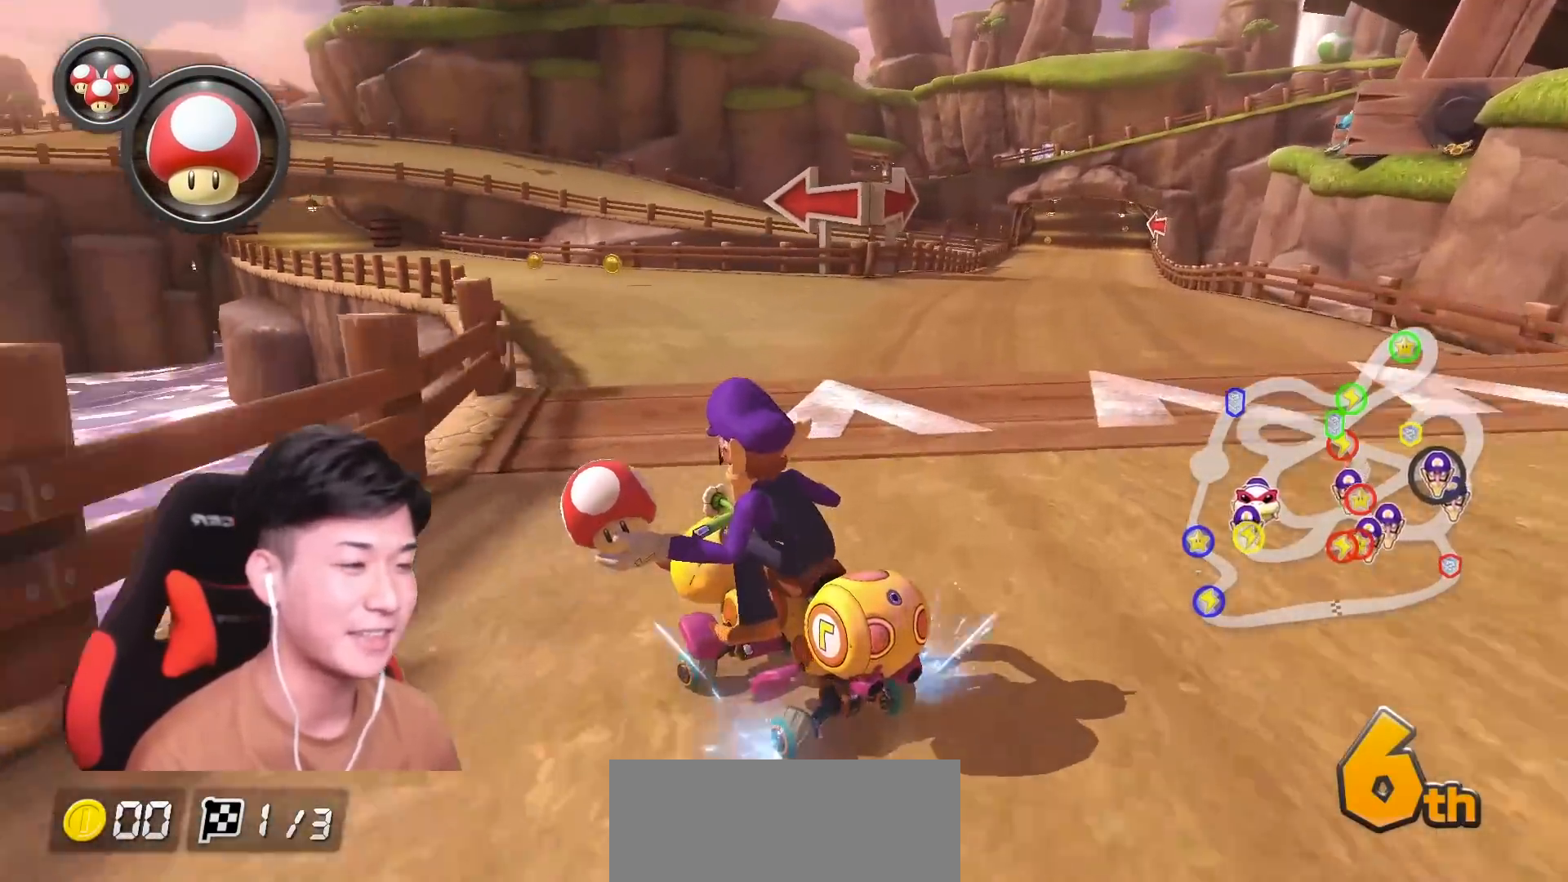
{"buttons": ["A"], "left_stick": "center", "events": [[368, "R1", "up"], [468, "left_stick", "center"]]}
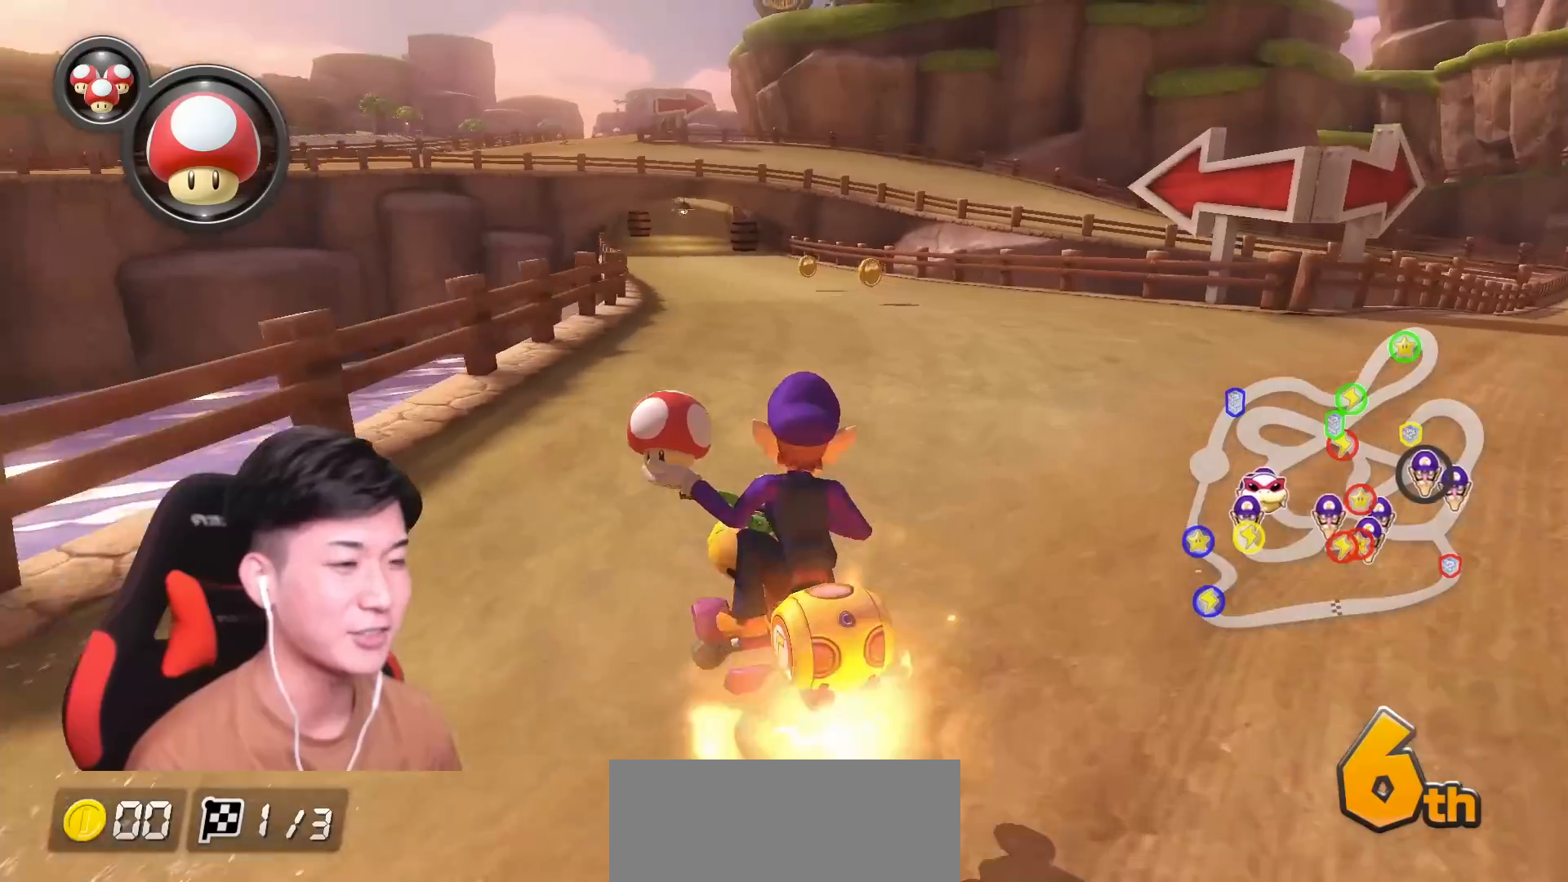
{"buttons": ["A"], "left_stick": "left", "events": [[50, "left_stick", "right"], [183, "left_stick", "center"], [234, "left_stick", "left"]]}
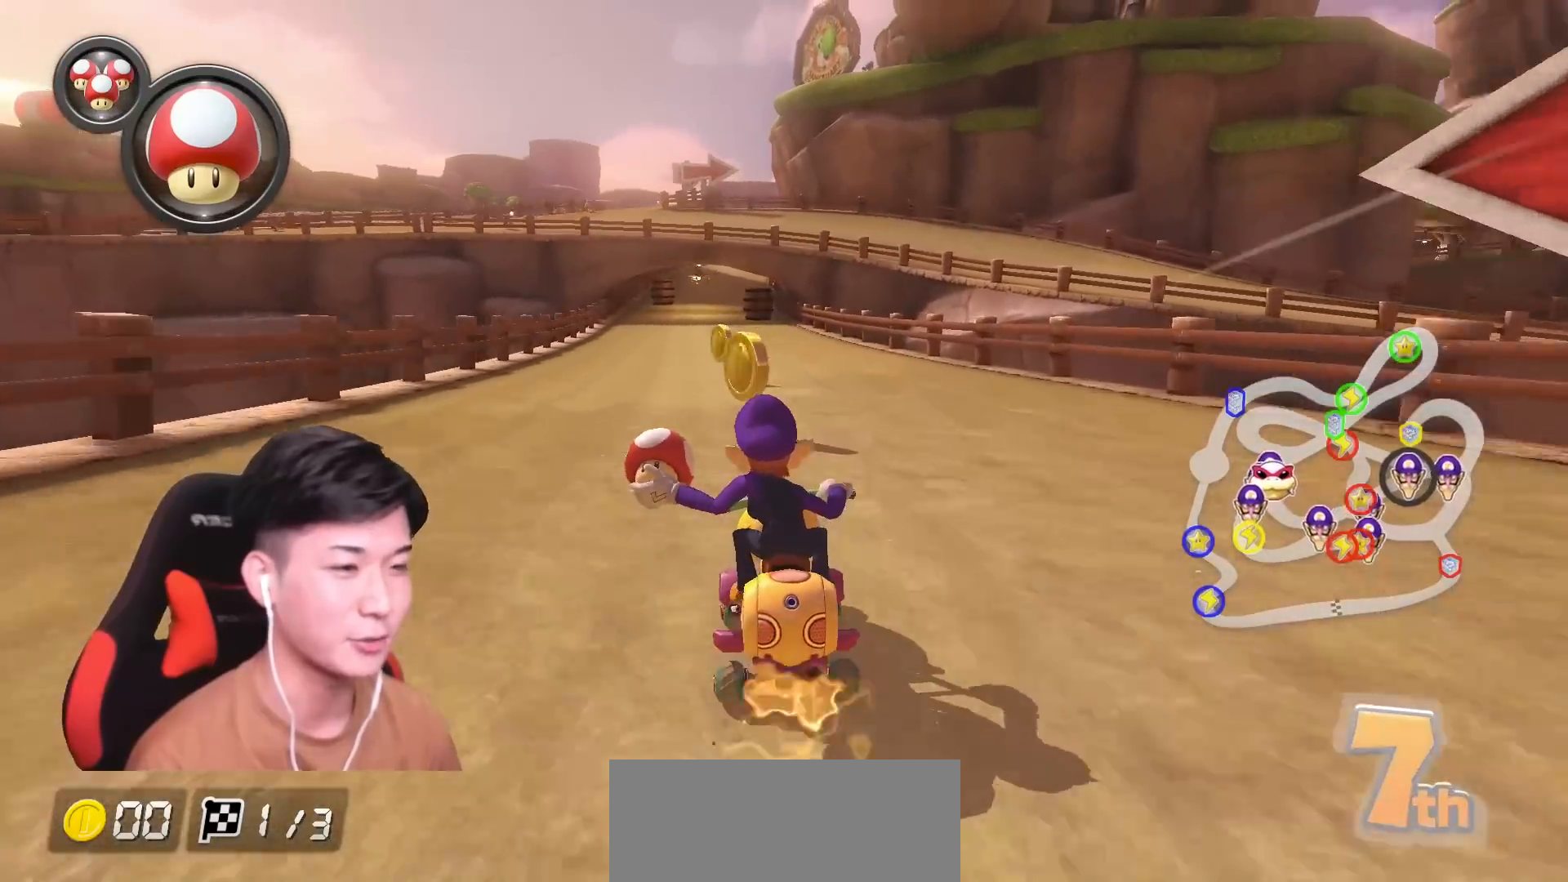
{"buttons": ["A"], "left_stick": "right", "events": [[334, "left_stick", "right"]]}
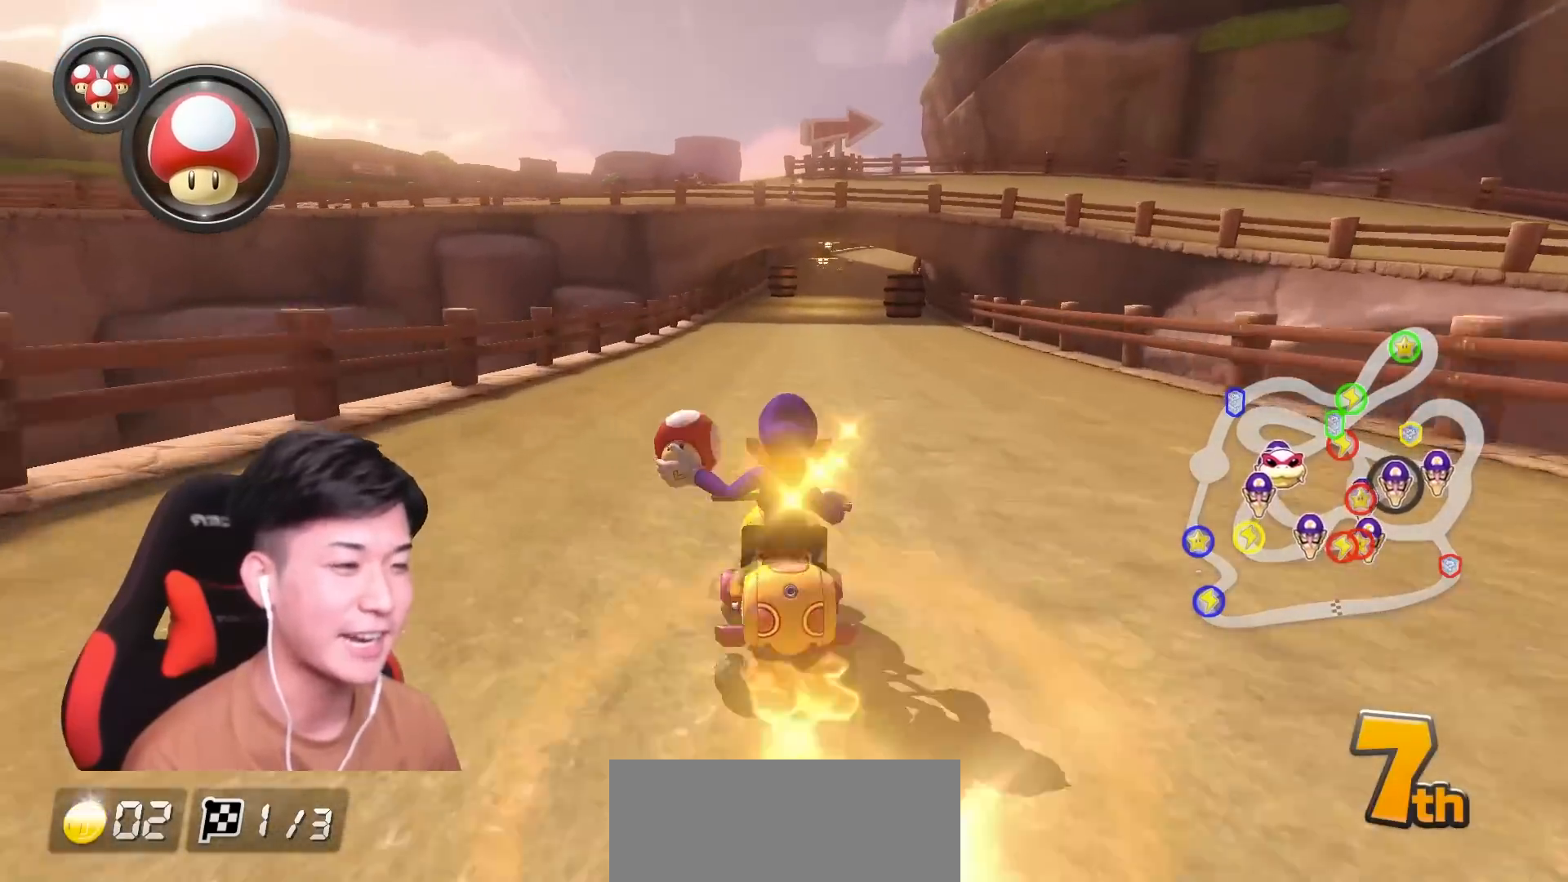
{"buttons": ["A"], "left_stick": "center", "events": [[67, "left_stick", "center"]]}
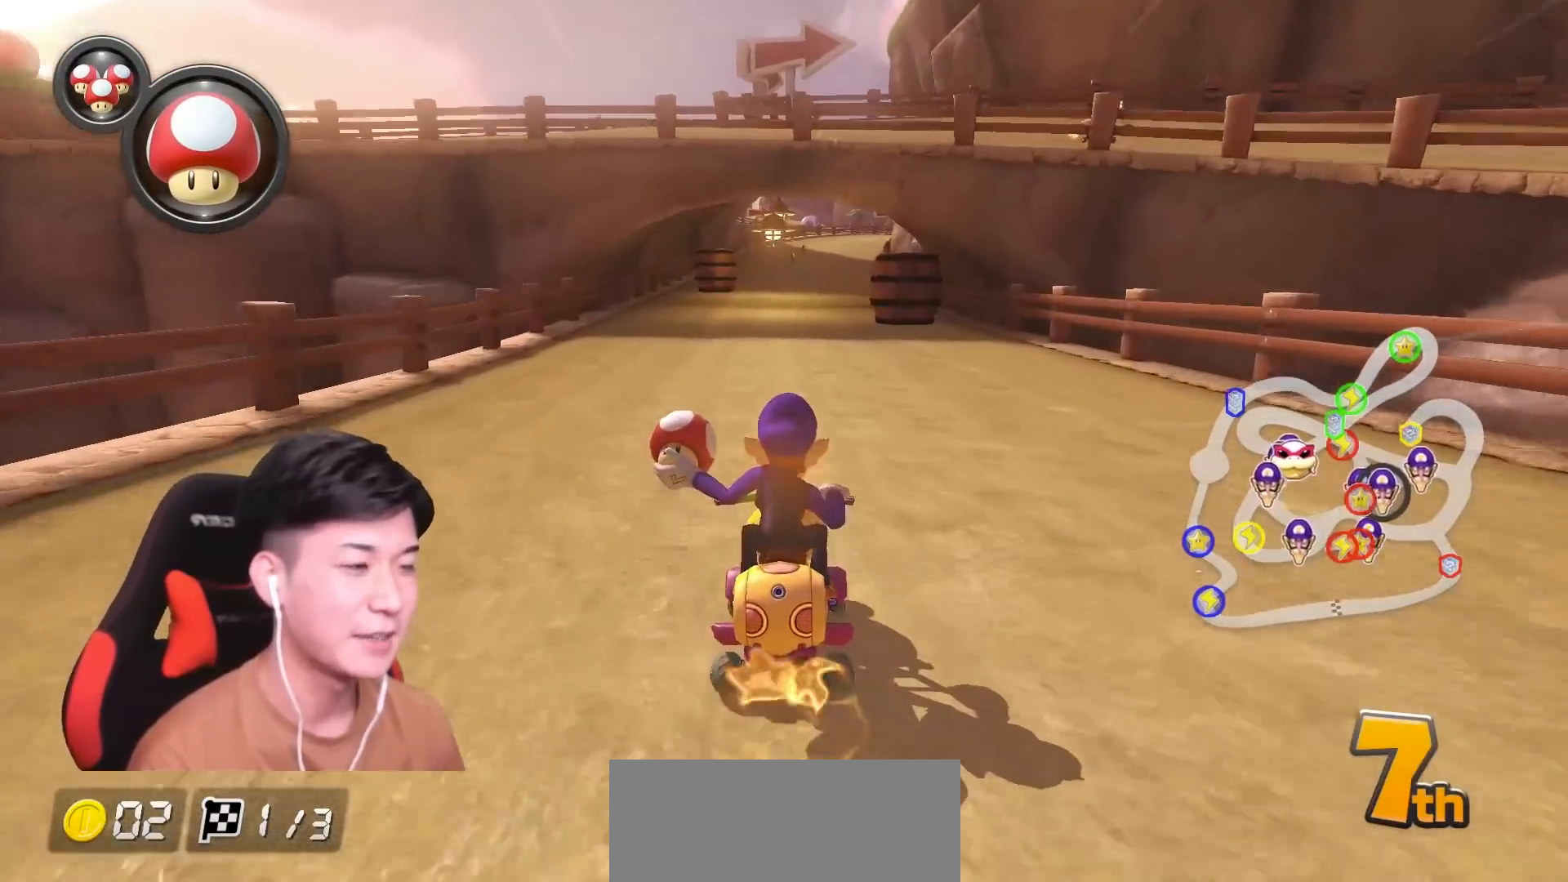
{"buttons": ["A"], "left_stick": "center", "events": []}
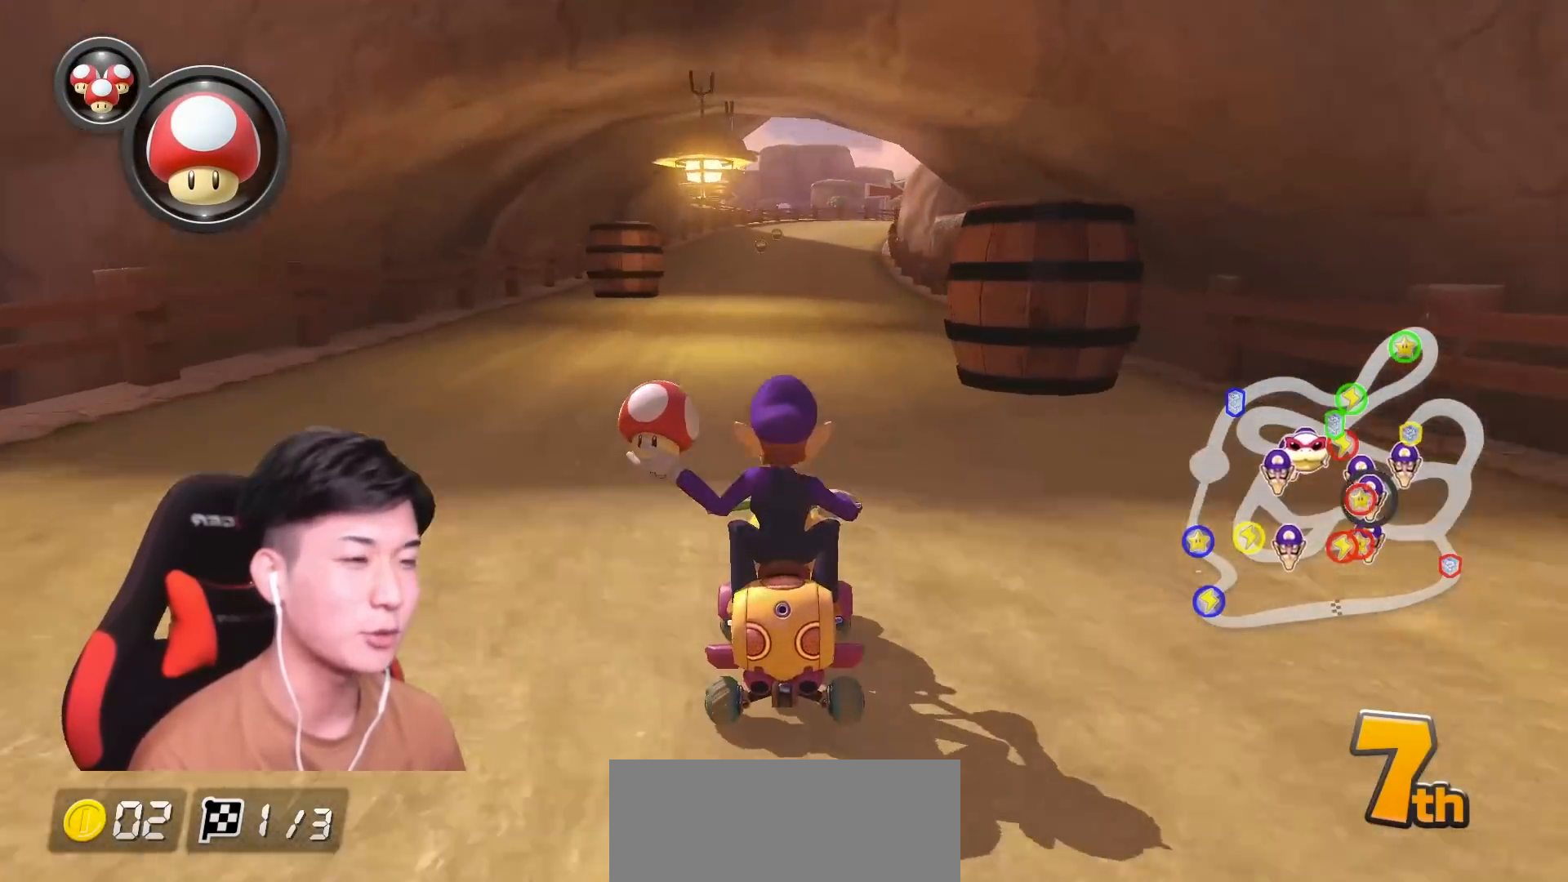
{"buttons": ["A", "R1"], "left_stick": "up-right", "events": [[334, "R1", "down"], [467, "left_stick", "up-right"]]}
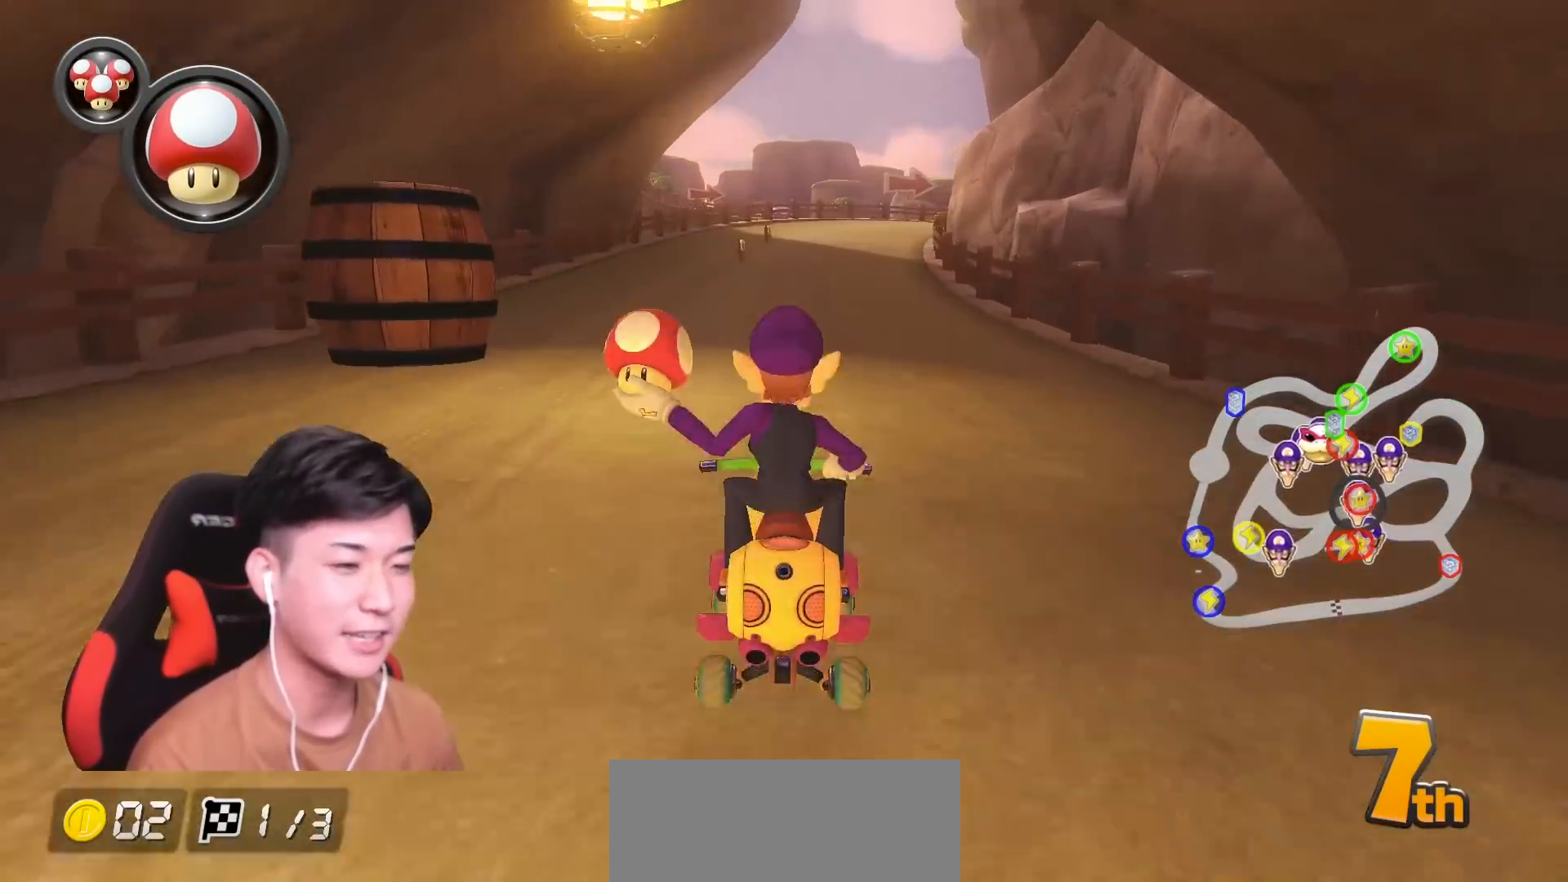
{"buttons": ["A", "R1"], "left_stick": "up-left", "events": [[484, "left_stick", "up-left"]]}
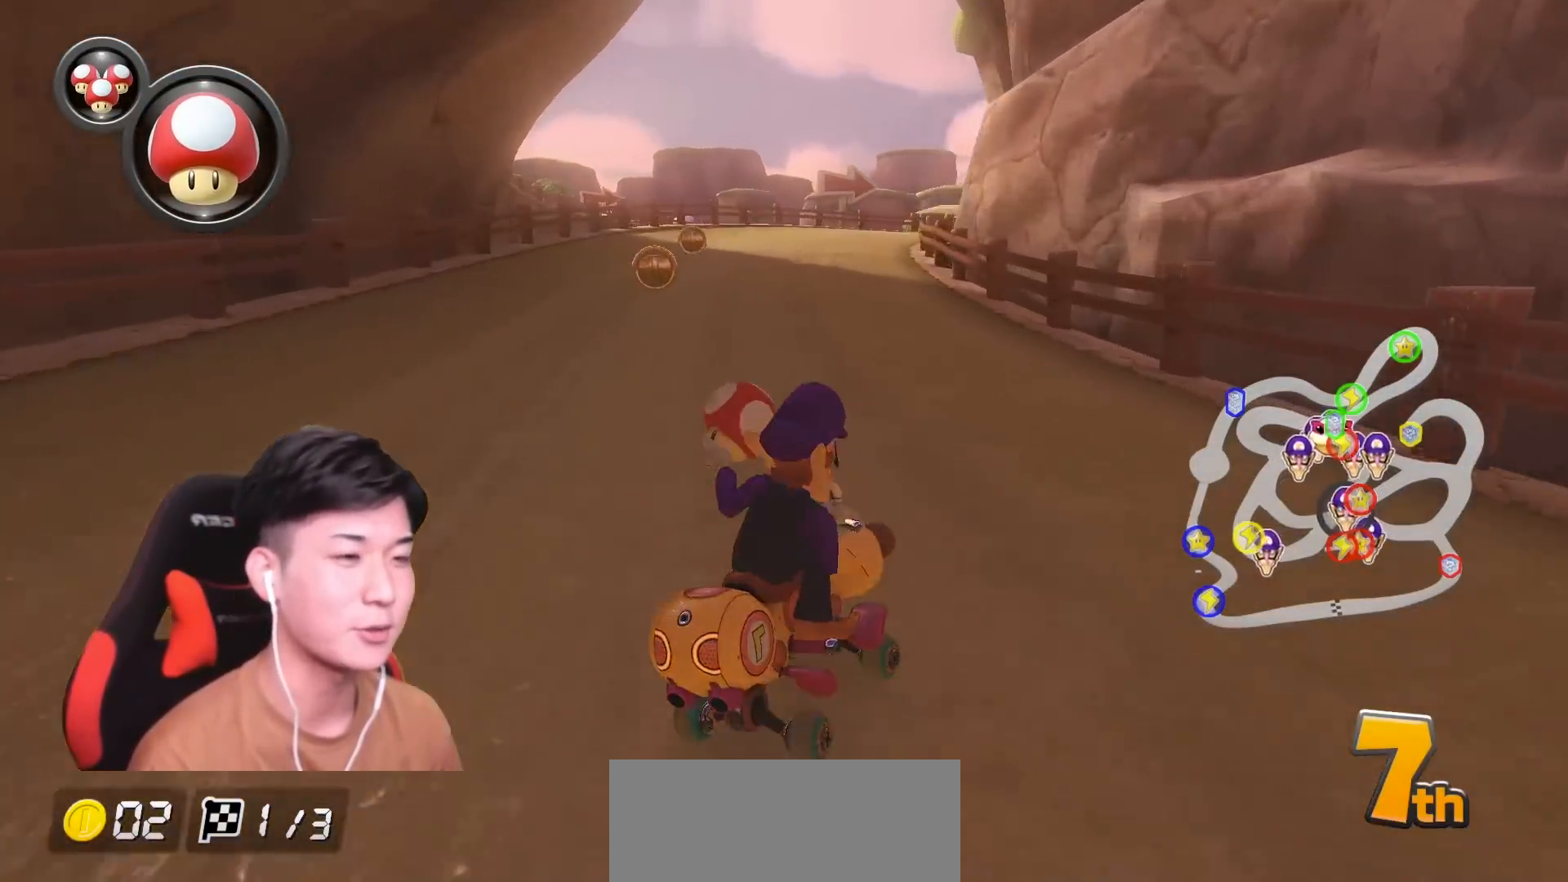
{"buttons": ["A", "R1"], "left_stick": "up-left", "events": []}
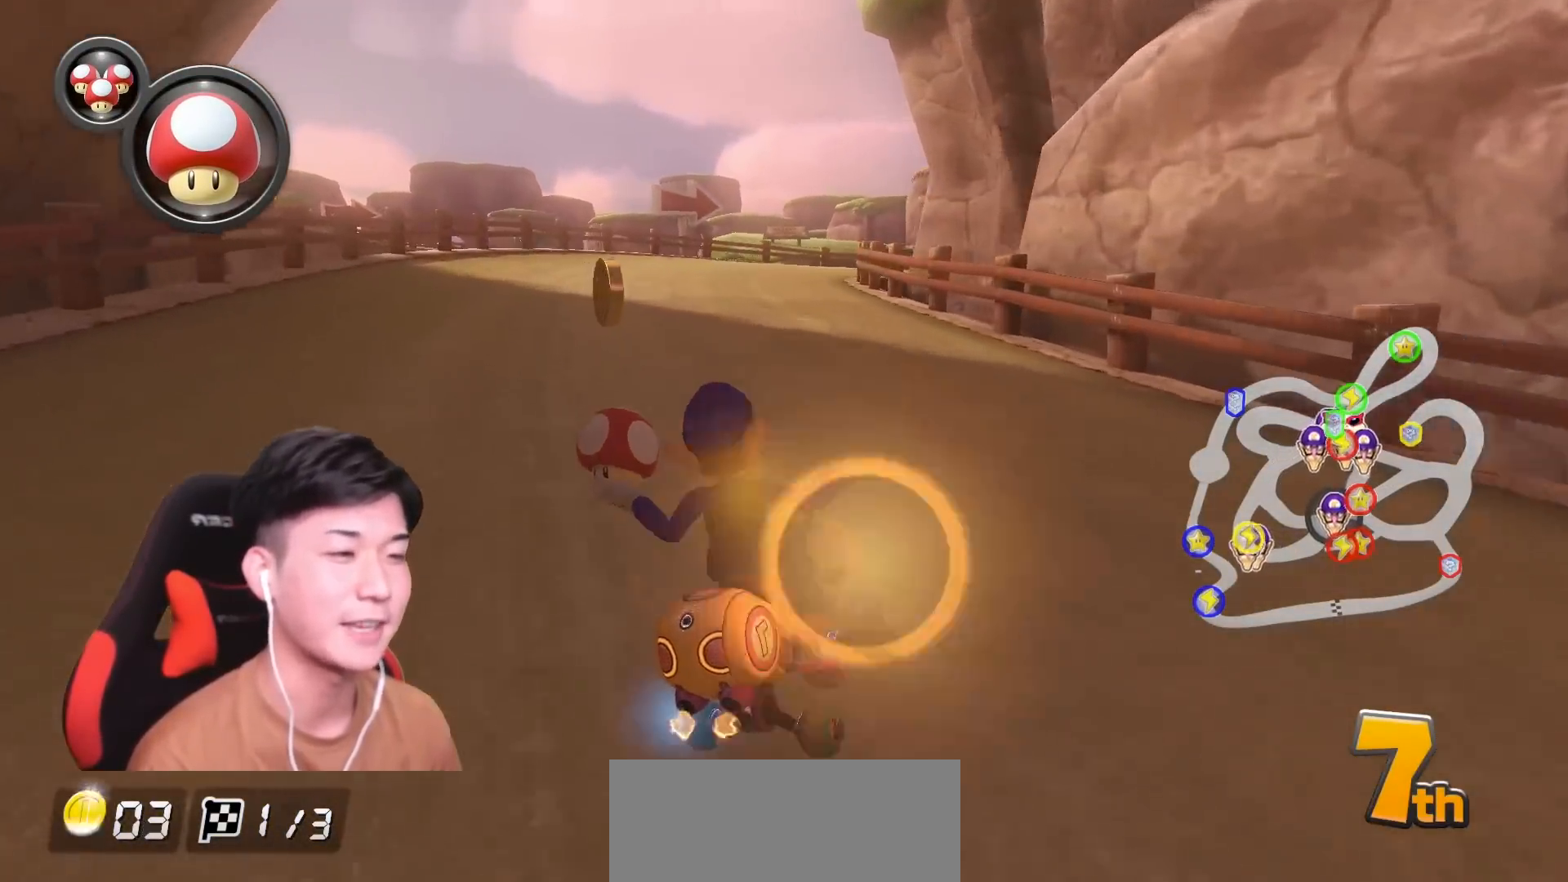
{"buttons": ["A", "R1"], "left_stick": "left", "events": [[151, "left_stick", "right"], [251, "left_stick", "left"]]}
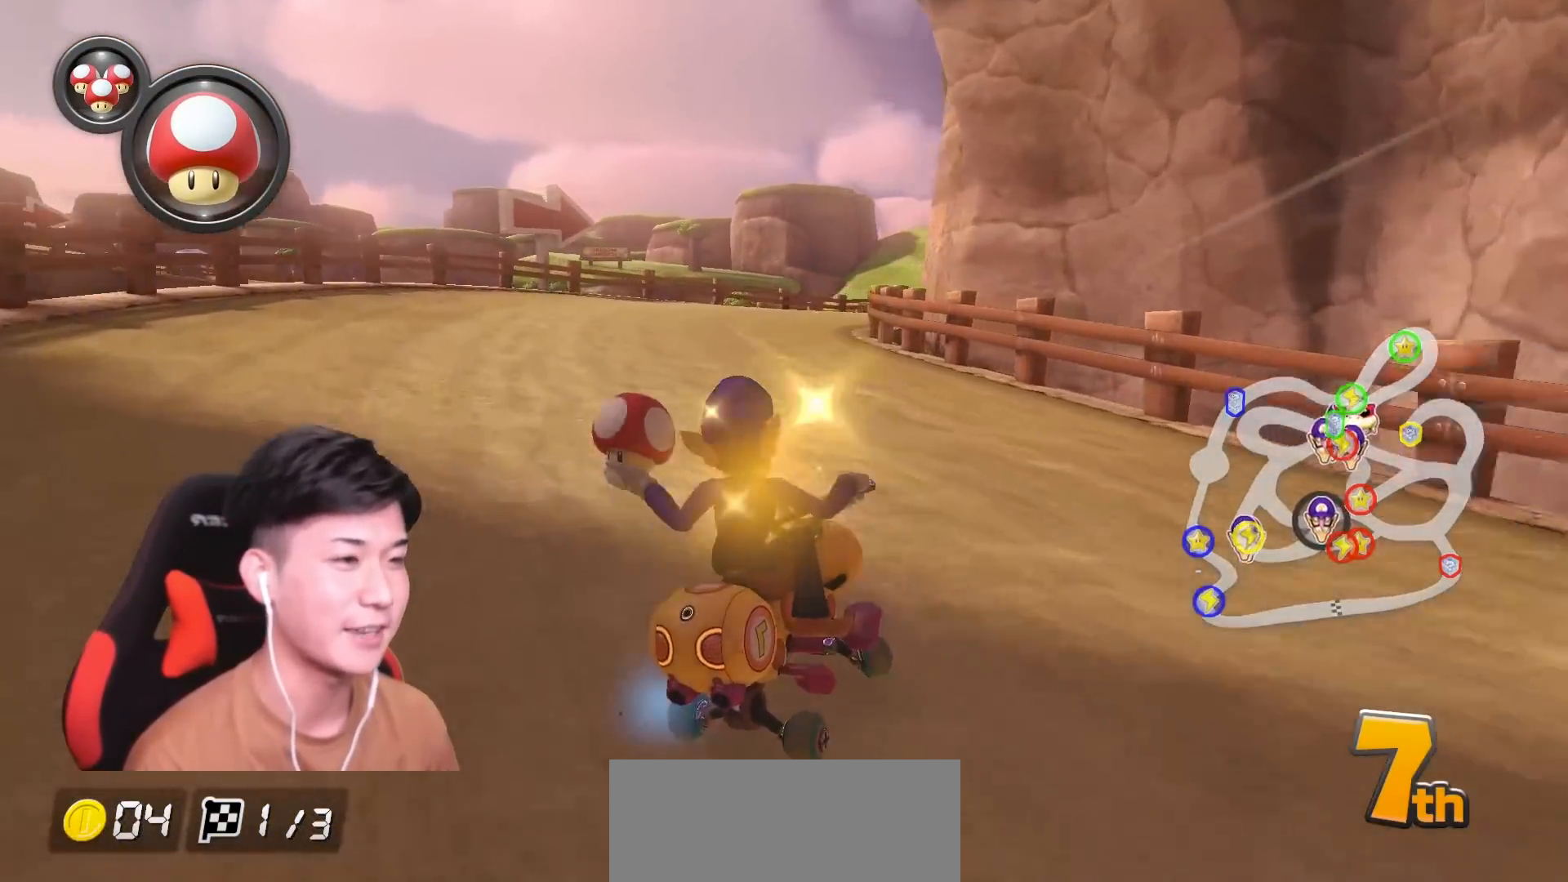
{"buttons": ["A", "R1"], "left_stick": "left", "events": [[167, "left_stick", "center"], [367, "left_stick", "left"]]}
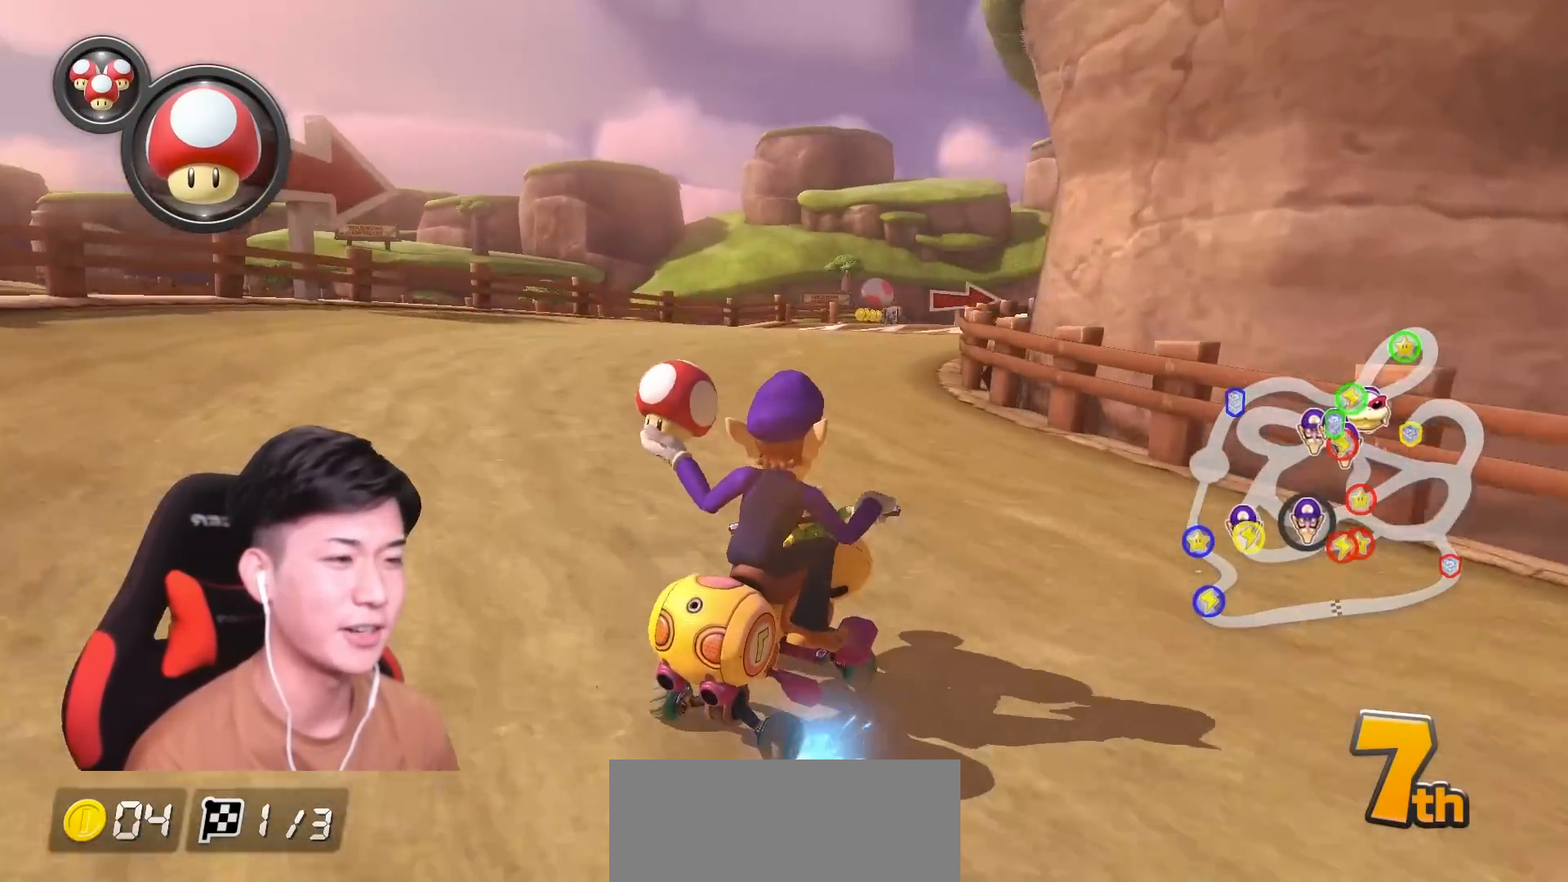
{"buttons": ["A"], "left_stick": "left", "events": [[101, "left_stick", "center"], [184, "left_stick", "left"], [267, "R1", "up"]]}
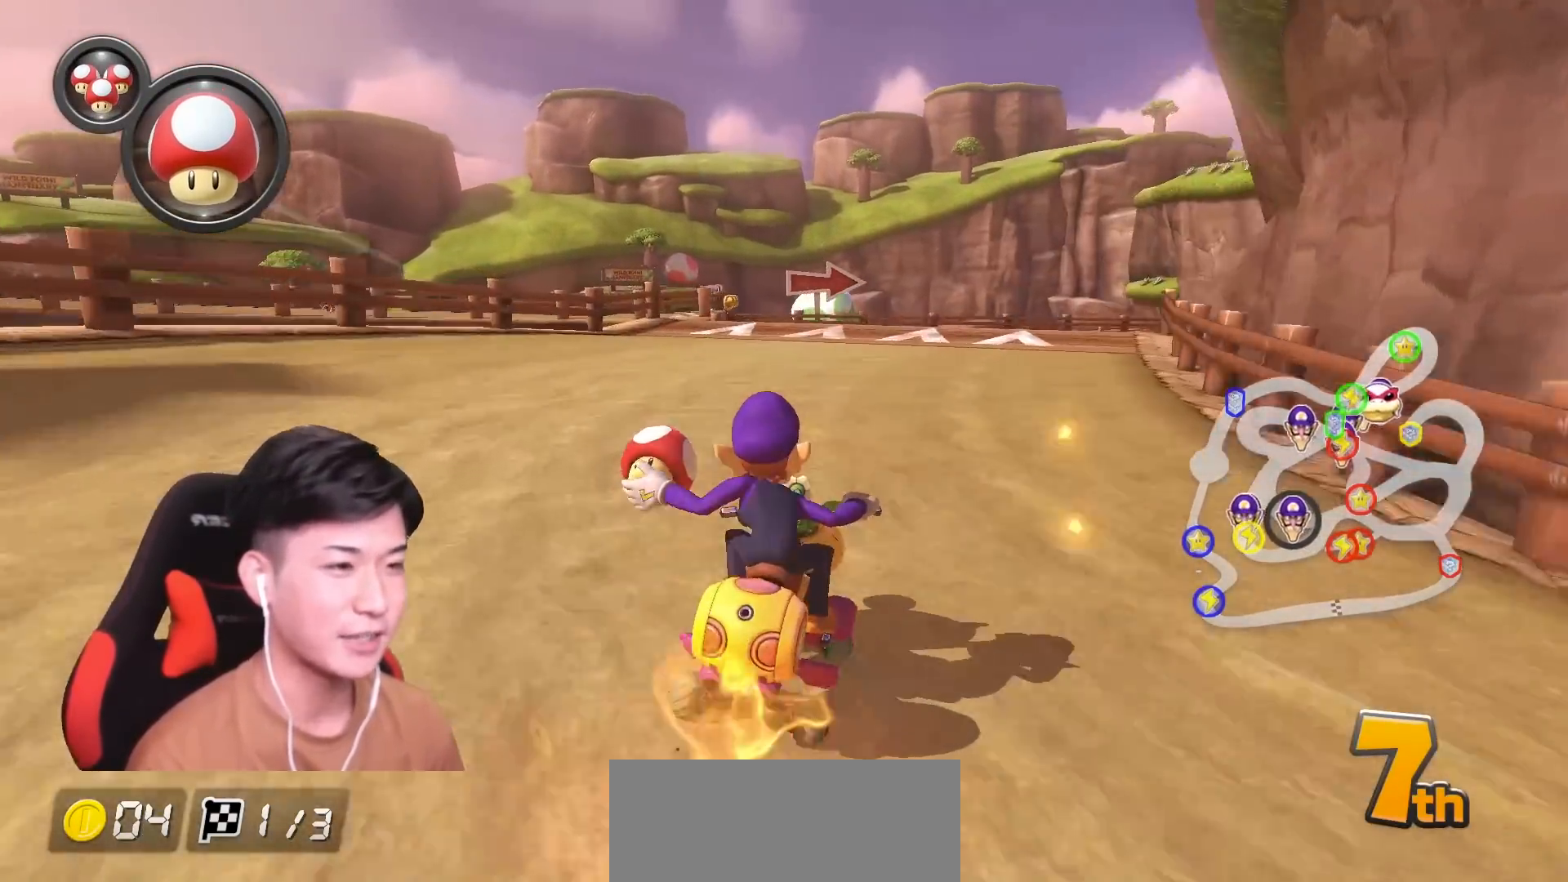
{"buttons": ["A"], "left_stick": "down-left", "events": [[33, "left_stick", "center"], [467, "left_stick", "down-left"]]}
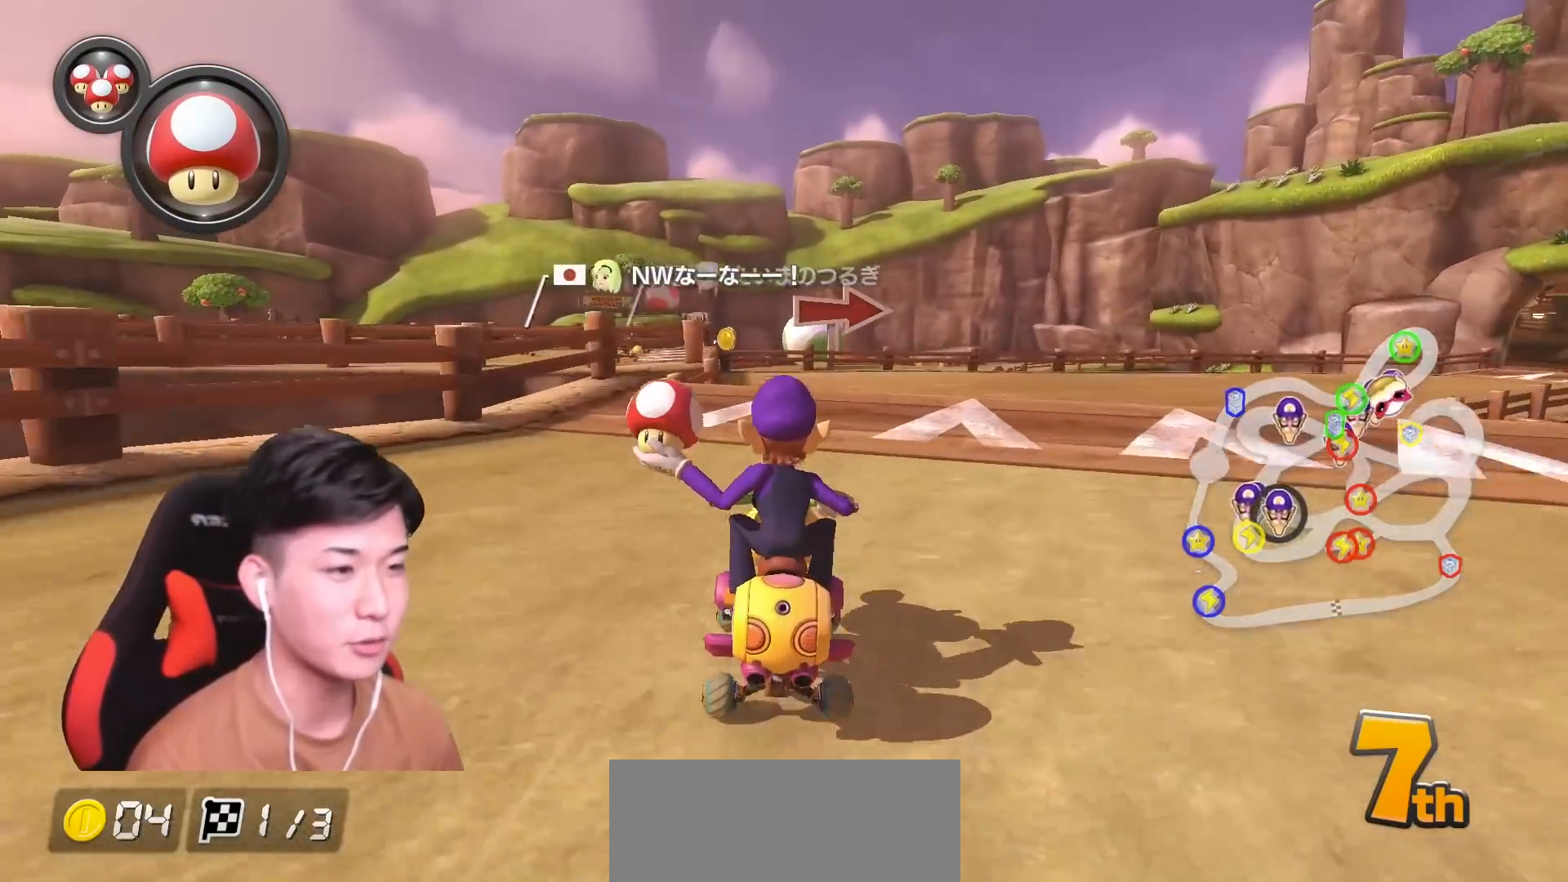
{"buttons": ["A", "R1"], "left_stick": "center", "events": [[117, "L1", "down"], [234, "L1", "up"], [351, "R1", "down"], [351, "left_stick", "center"]]}
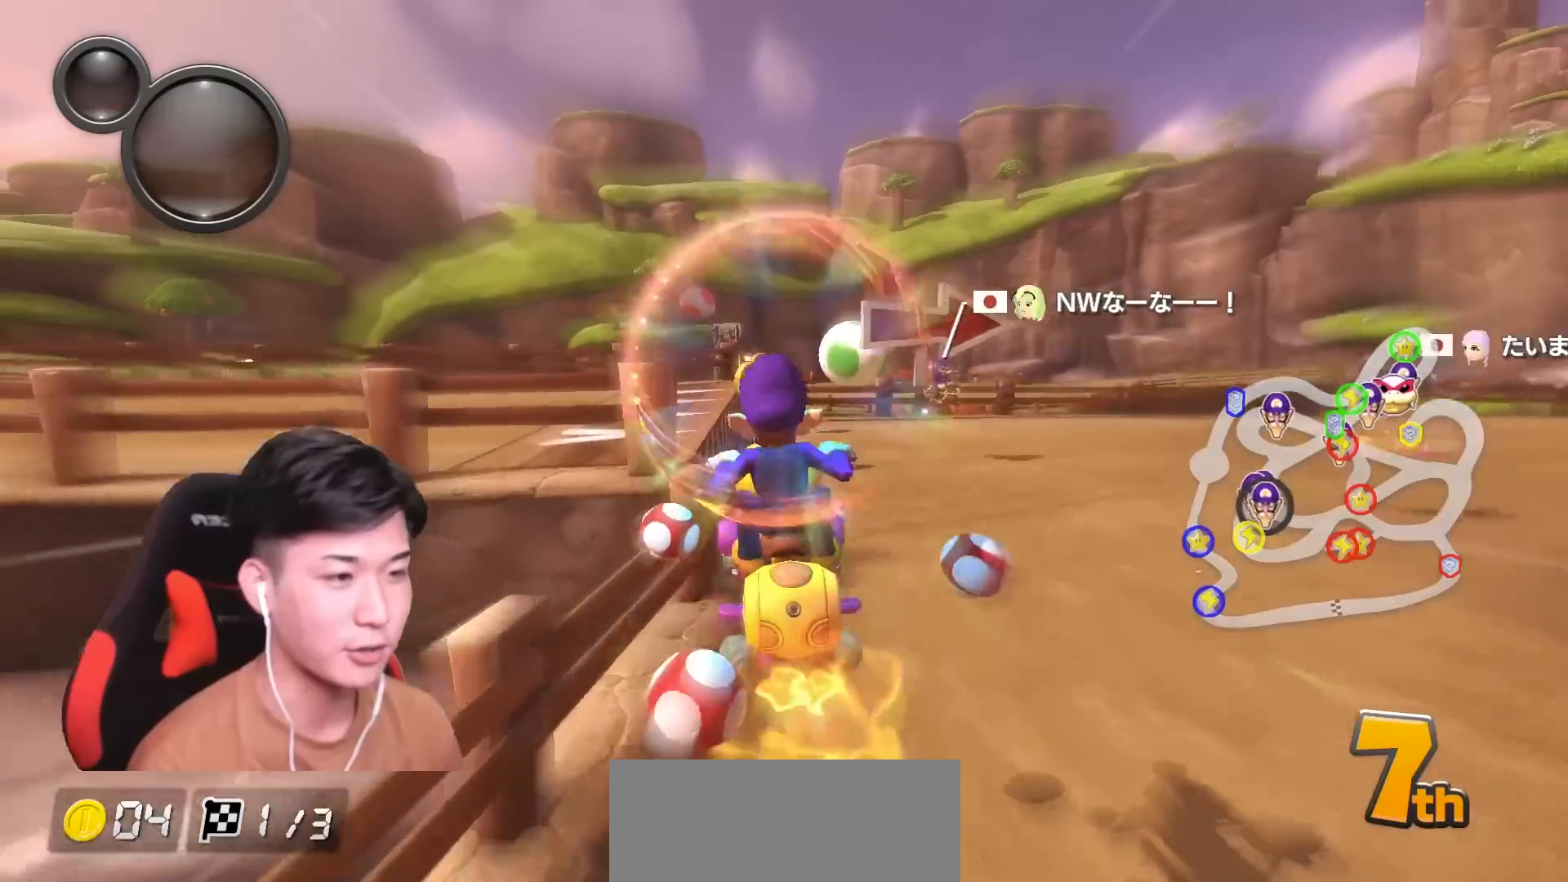
{"buttons": ["A"], "left_stick": "center", "events": [[367, "R1", "up"]]}
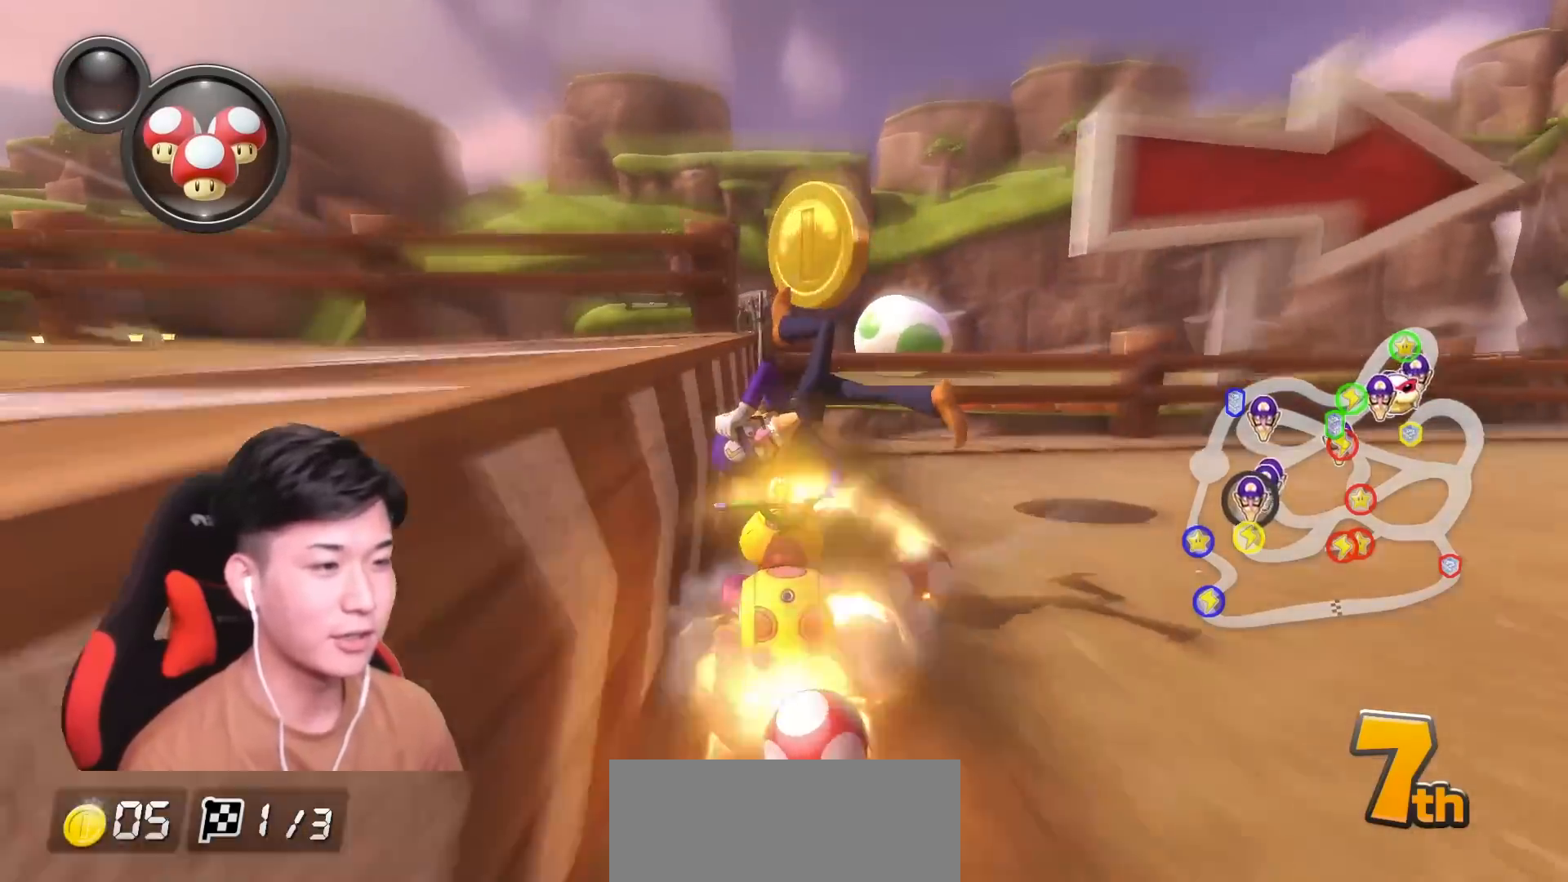
{"buttons": ["A", "R1"], "left_stick": "right", "events": [[51, "left_stick", "right"], [117, "R1", "down"], [284, "R1", "up"], [468, "R1", "down"]]}
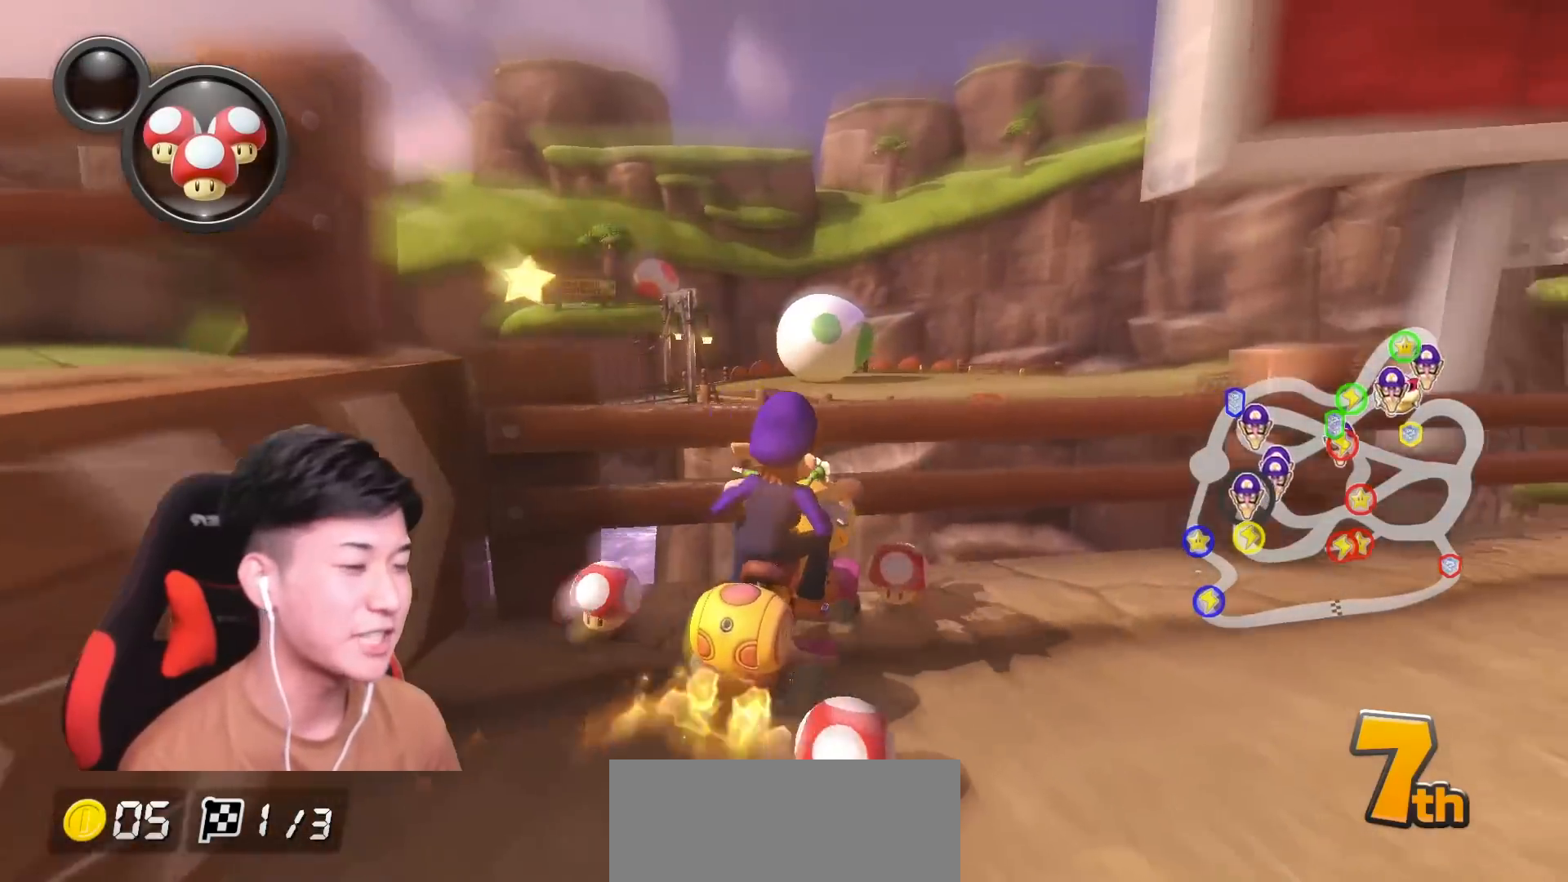
{"buttons": ["A"], "left_stick": "right", "events": [[133, "R1", "up"], [300, "L1", "down"], [434, "L1", "up"]]}
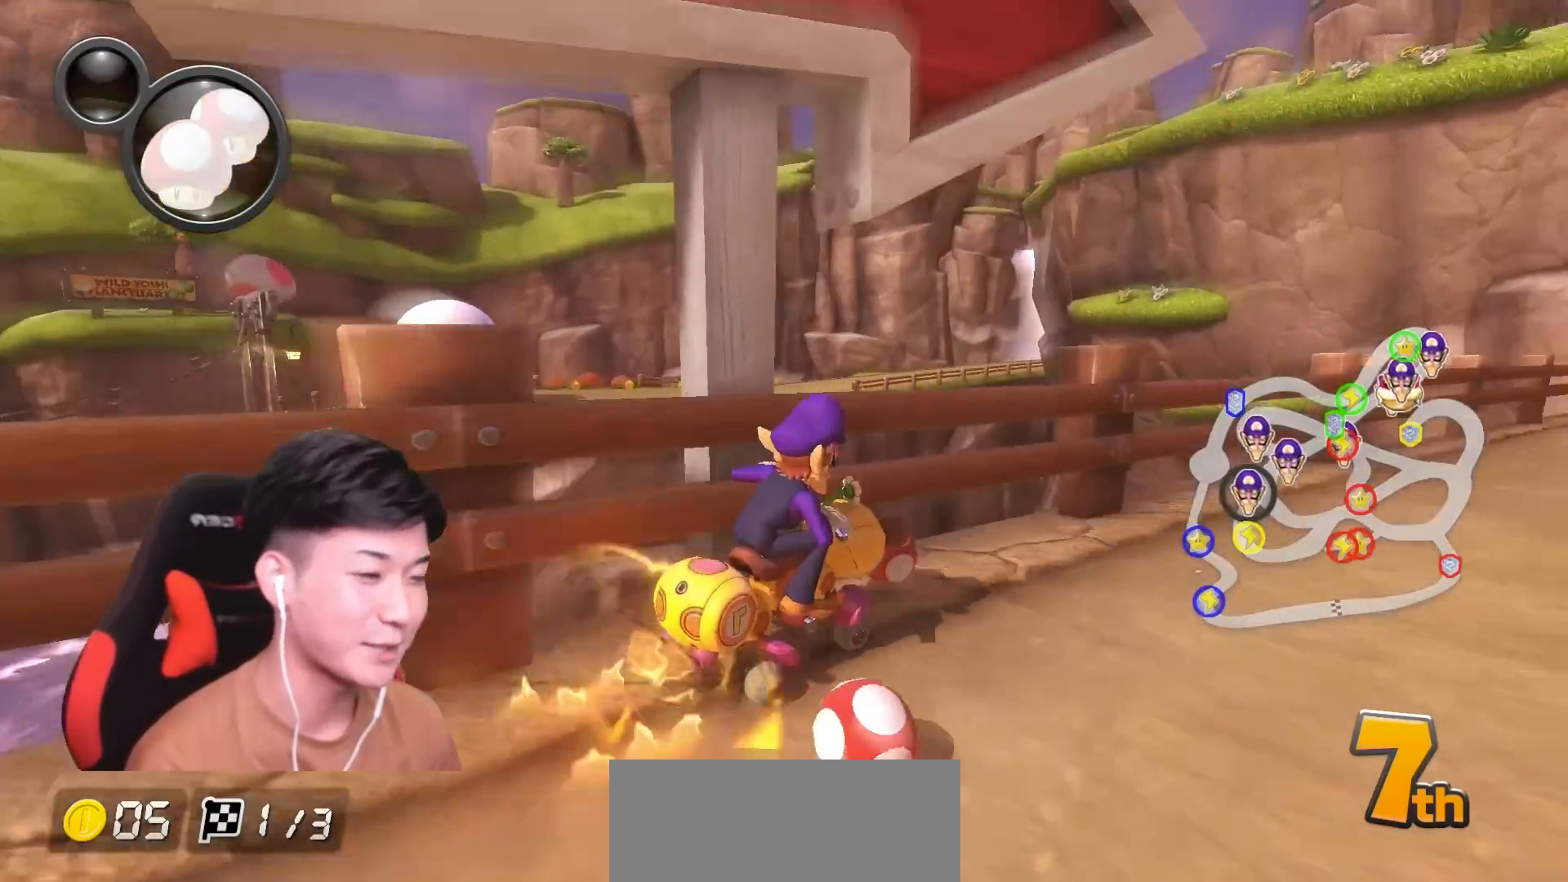
{"buttons": ["A"], "left_stick": "right", "events": []}
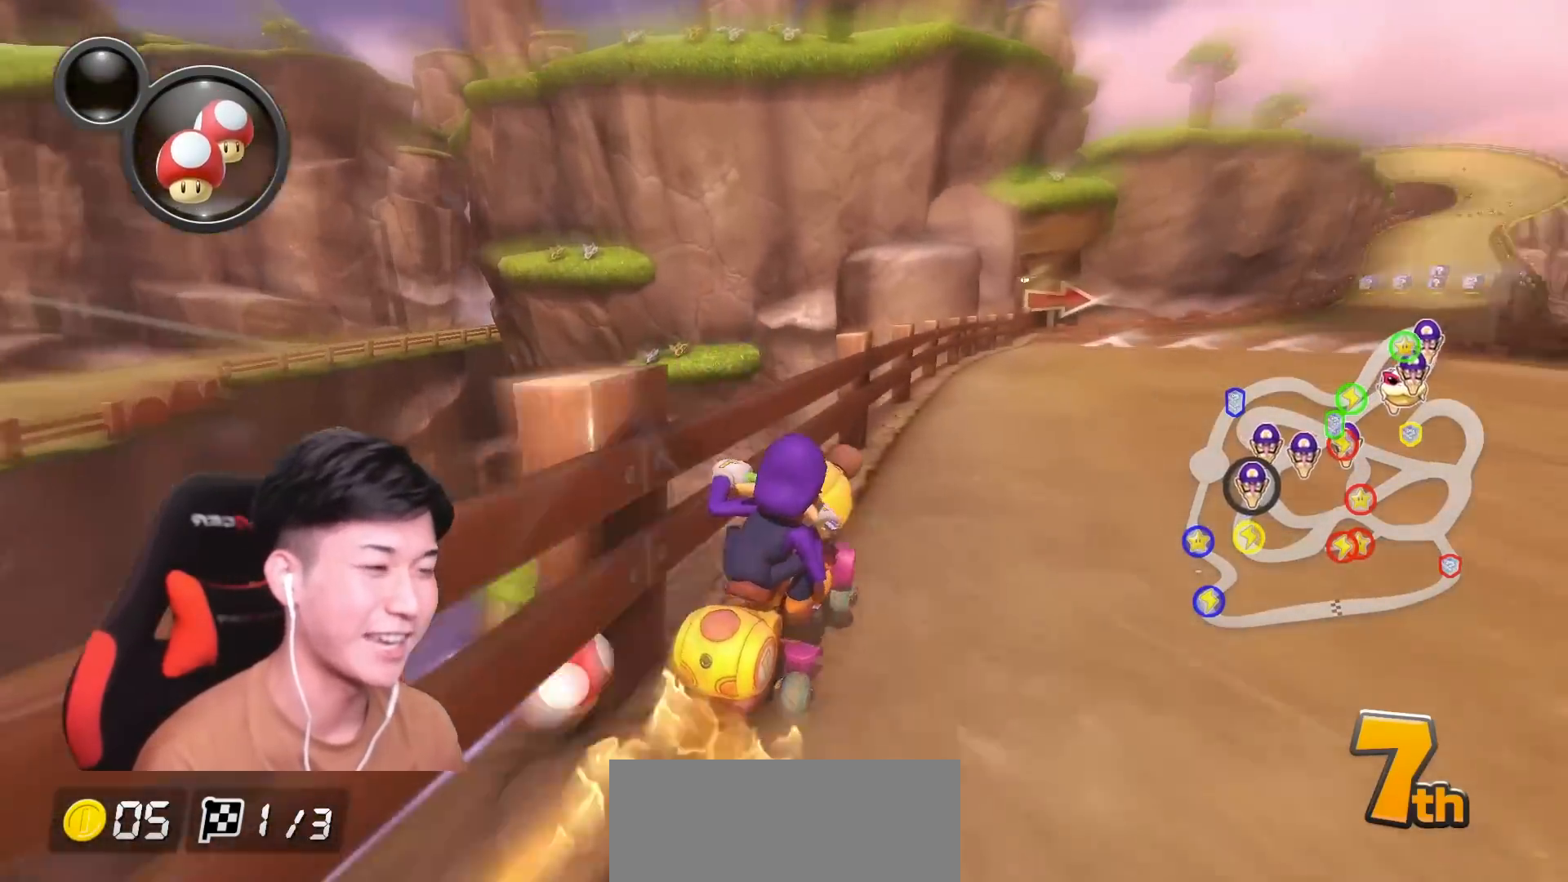
{"buttons": ["A"], "left_stick": "right", "events": []}
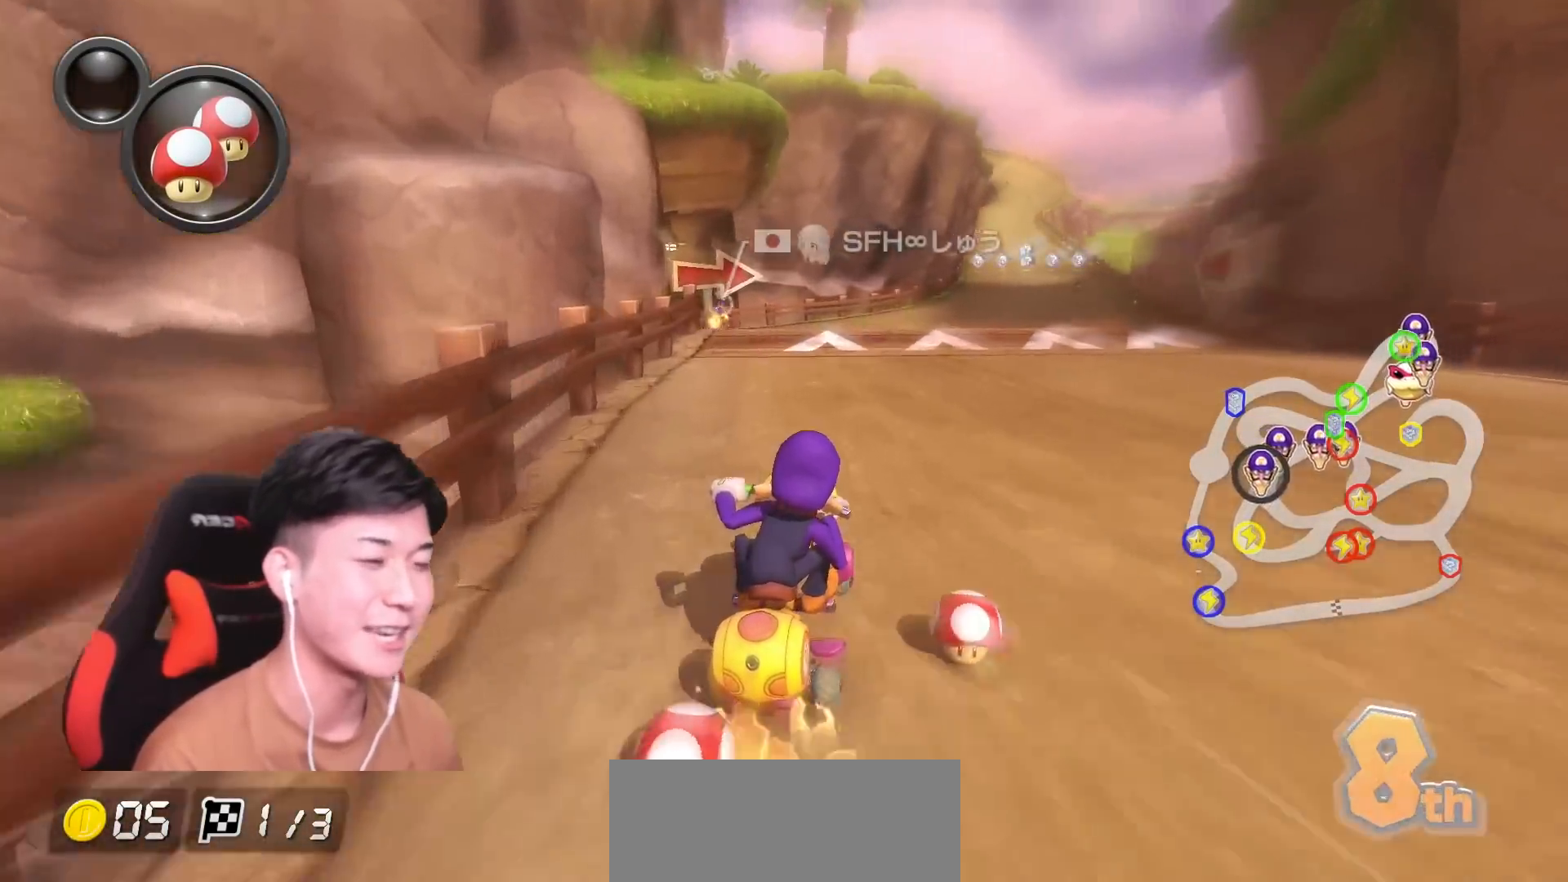
{"buttons": ["A", "R1"], "left_stick": "right", "events": [[34, "left_stick", "center"], [434, "left_stick", "right"], [484, "R1", "down"]]}
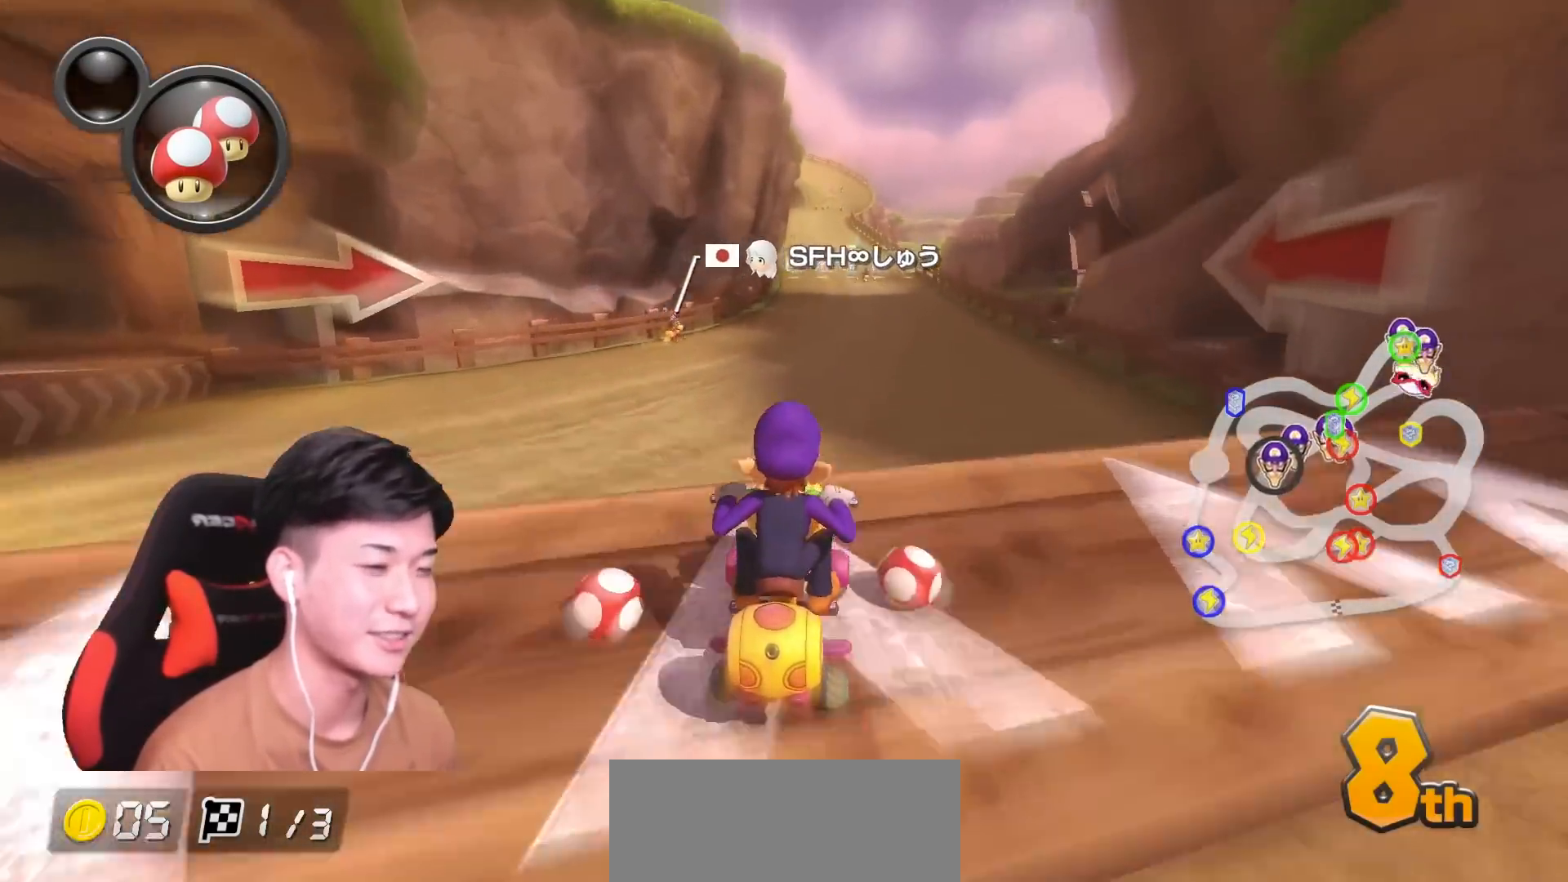
{"buttons": ["A"], "left_stick": "right", "events": [[117, "R1", "up"], [117, "left_stick", "center"], [450, "left_stick", "right"]]}
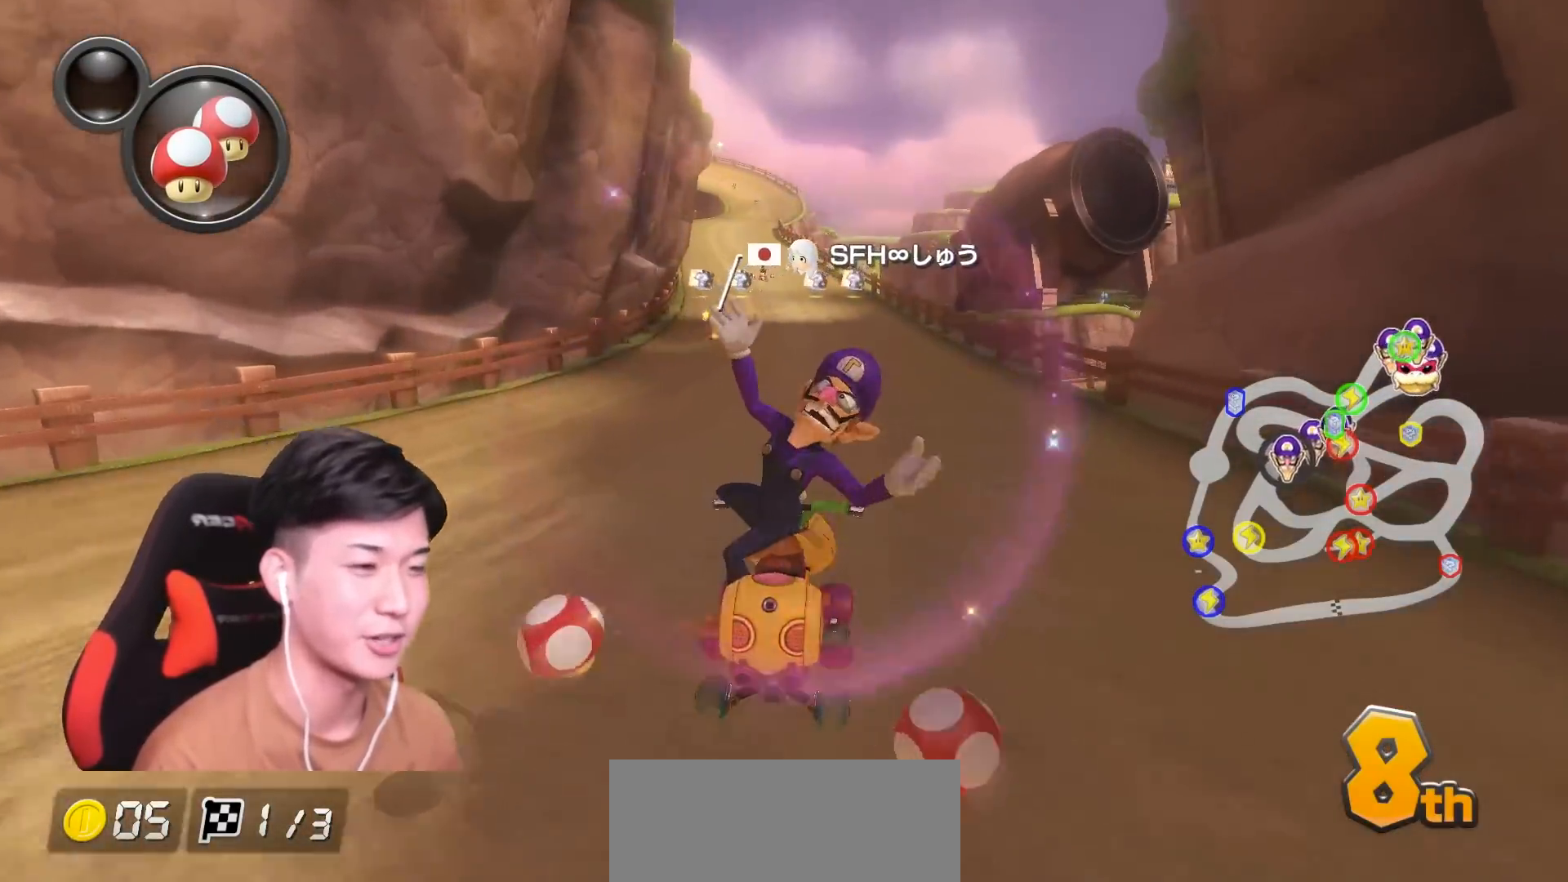
{"buttons": ["A"], "left_stick": "left", "events": [[267, "left_stick", "left"]]}
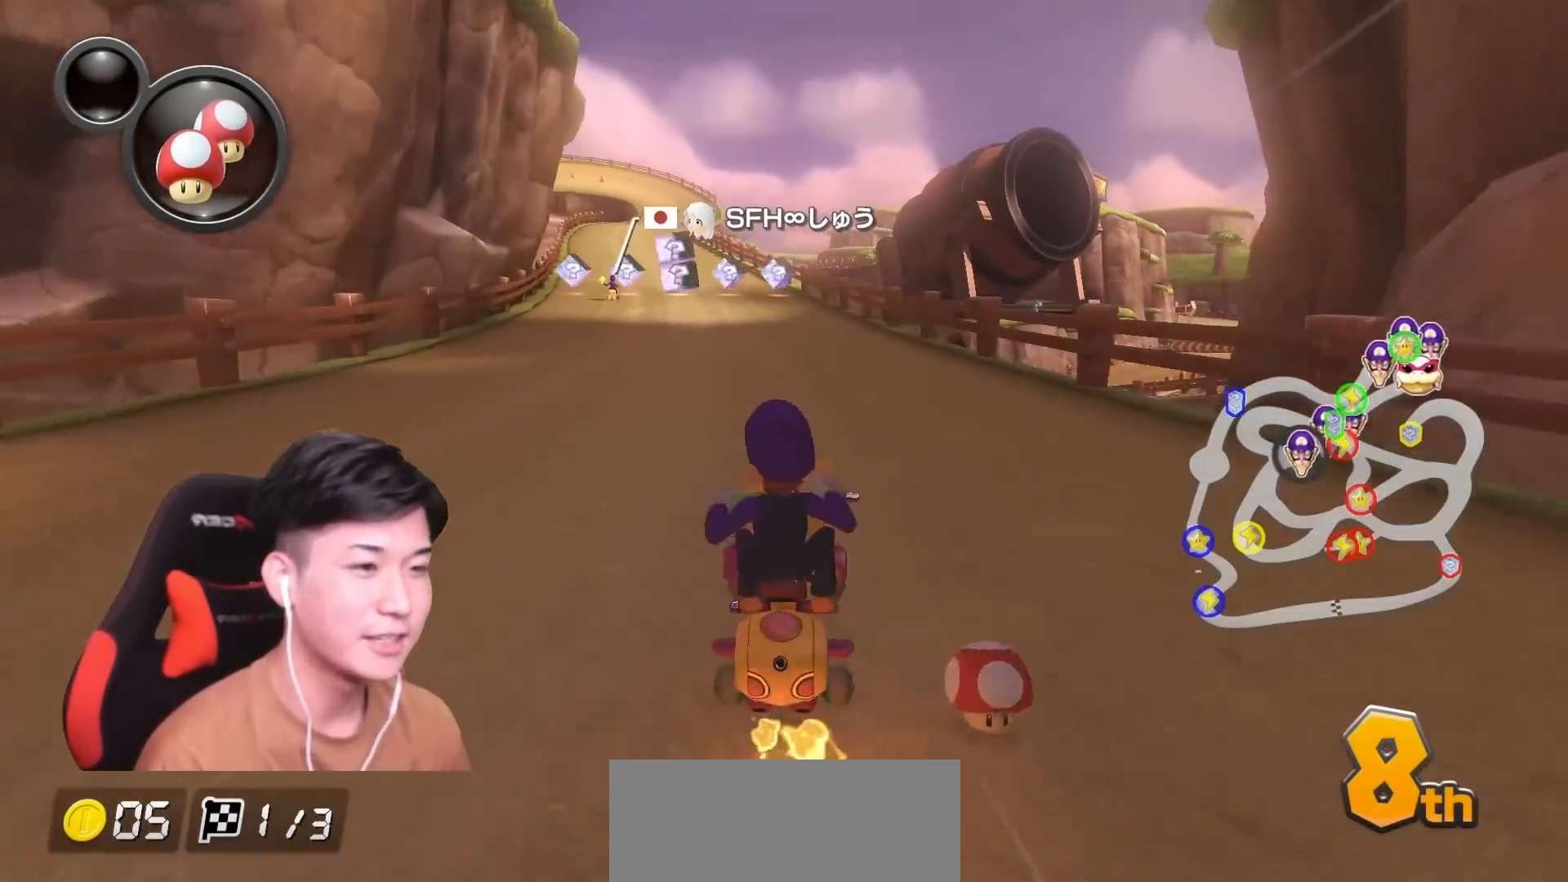
{"buttons": ["A", "L1"], "left_stick": "center", "events": [[267, "L1", "down"], [367, "L1", "up"], [384, "left_stick", "center"], [434, "L1", "down"]]}
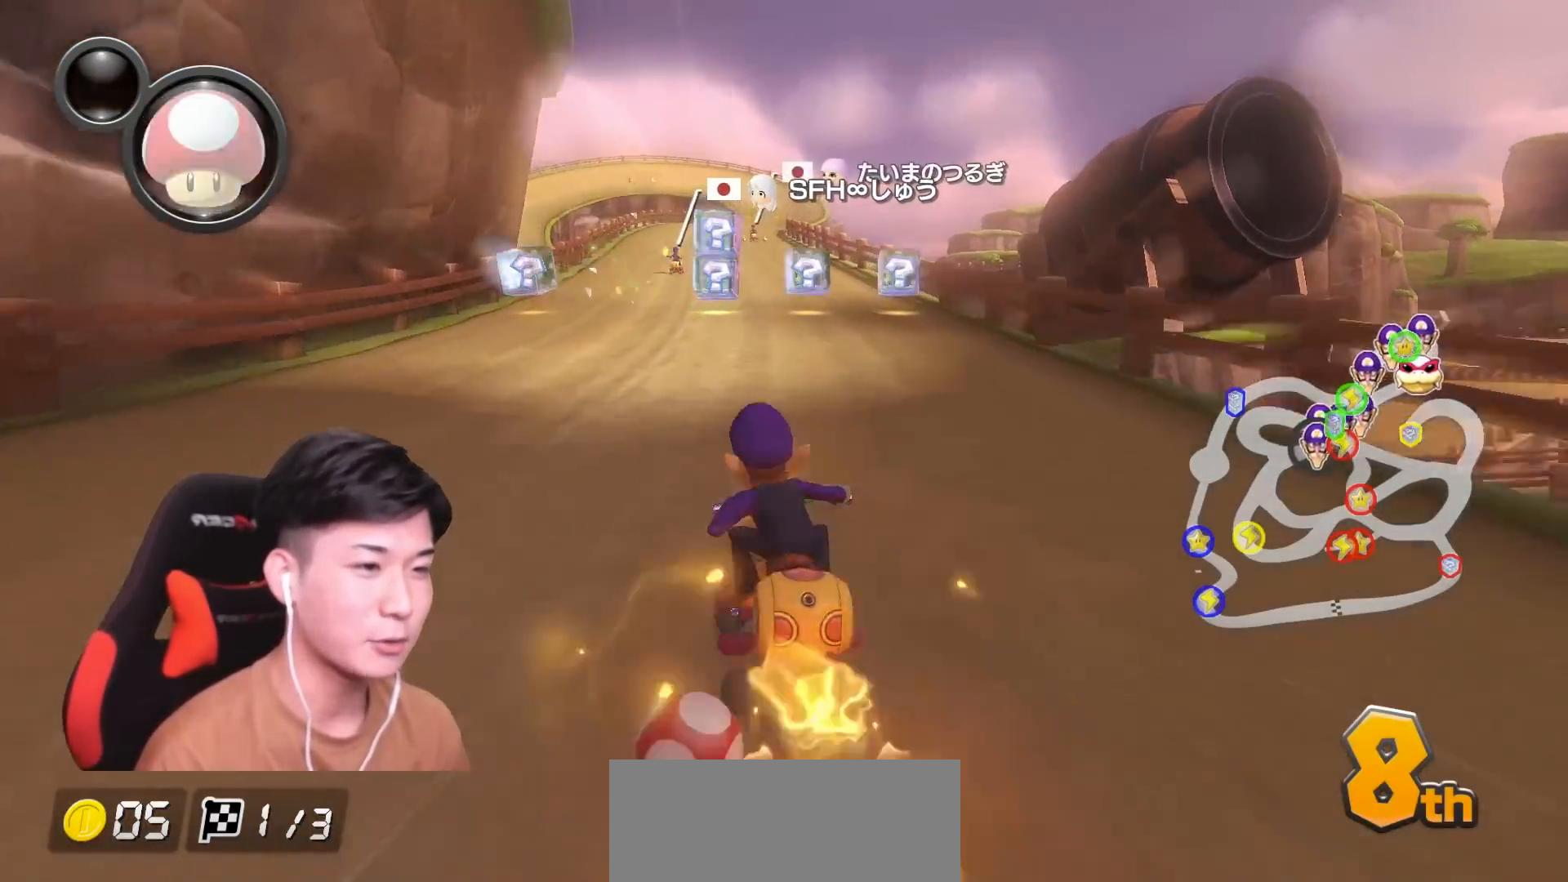
{"buttons": ["A", "X"], "left_stick": "right", "events": [[34, "L1", "up"], [201, "X", "down"], [351, "left_stick", "right"]]}